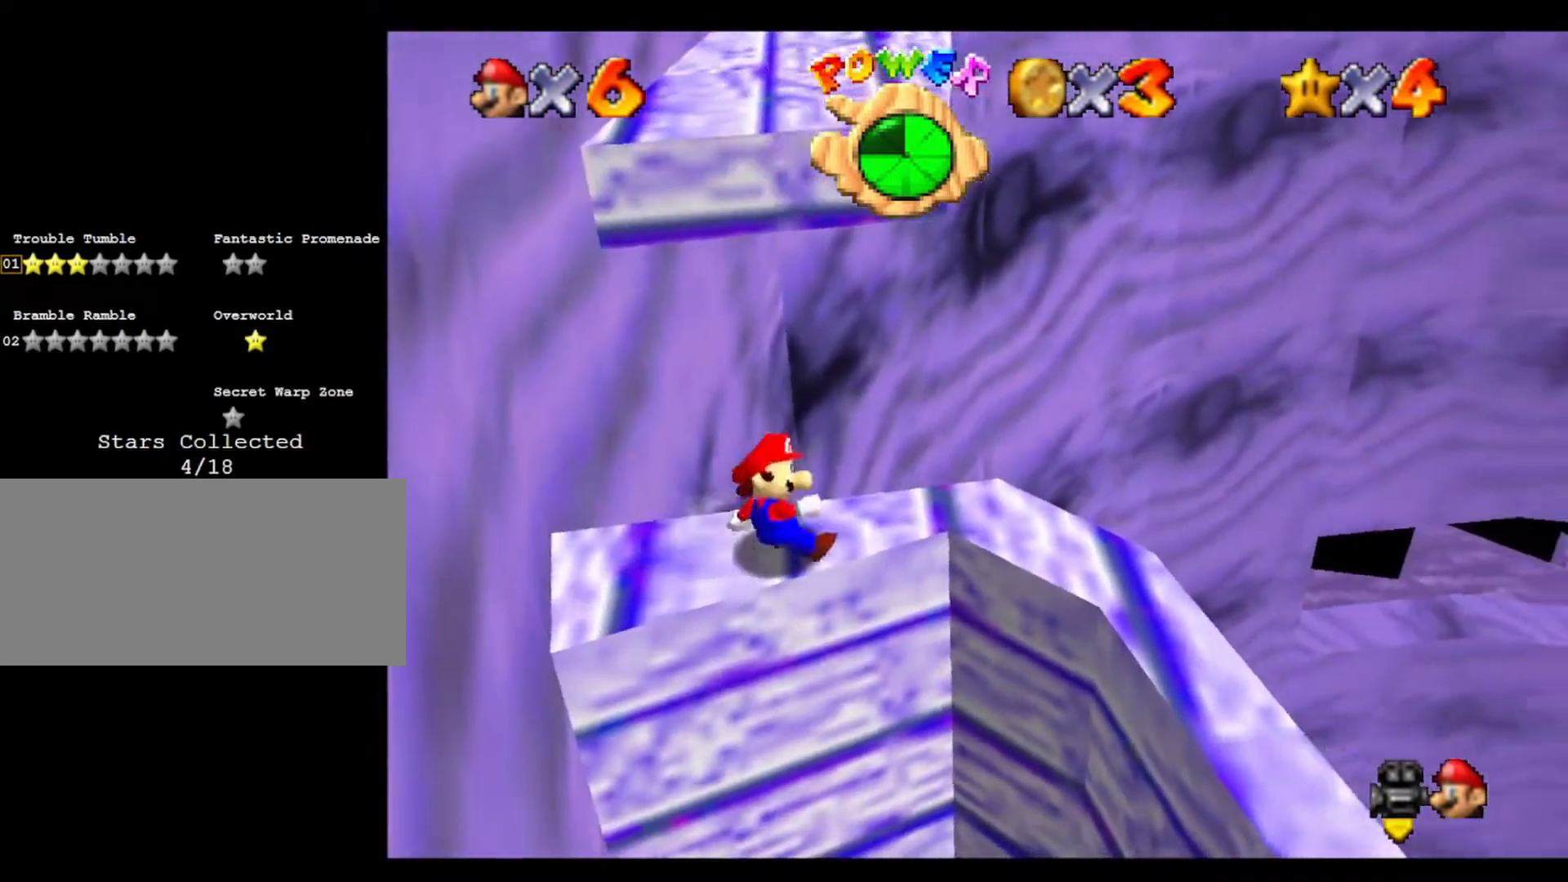
Gameplay with a controller (Nintendo layout); each line is a JSON object with the inputs held at the frame after it. "events" lists button and stick changes between this image and that frame as [ms after this image, input, new state], when the widget could be followed in between. Not read: A B L3 R3 Z.
{"buttons": [], "left_stick": "up-right", "events": [[100, "left_stick", "up"], [367, "left_stick", "up-right"]]}
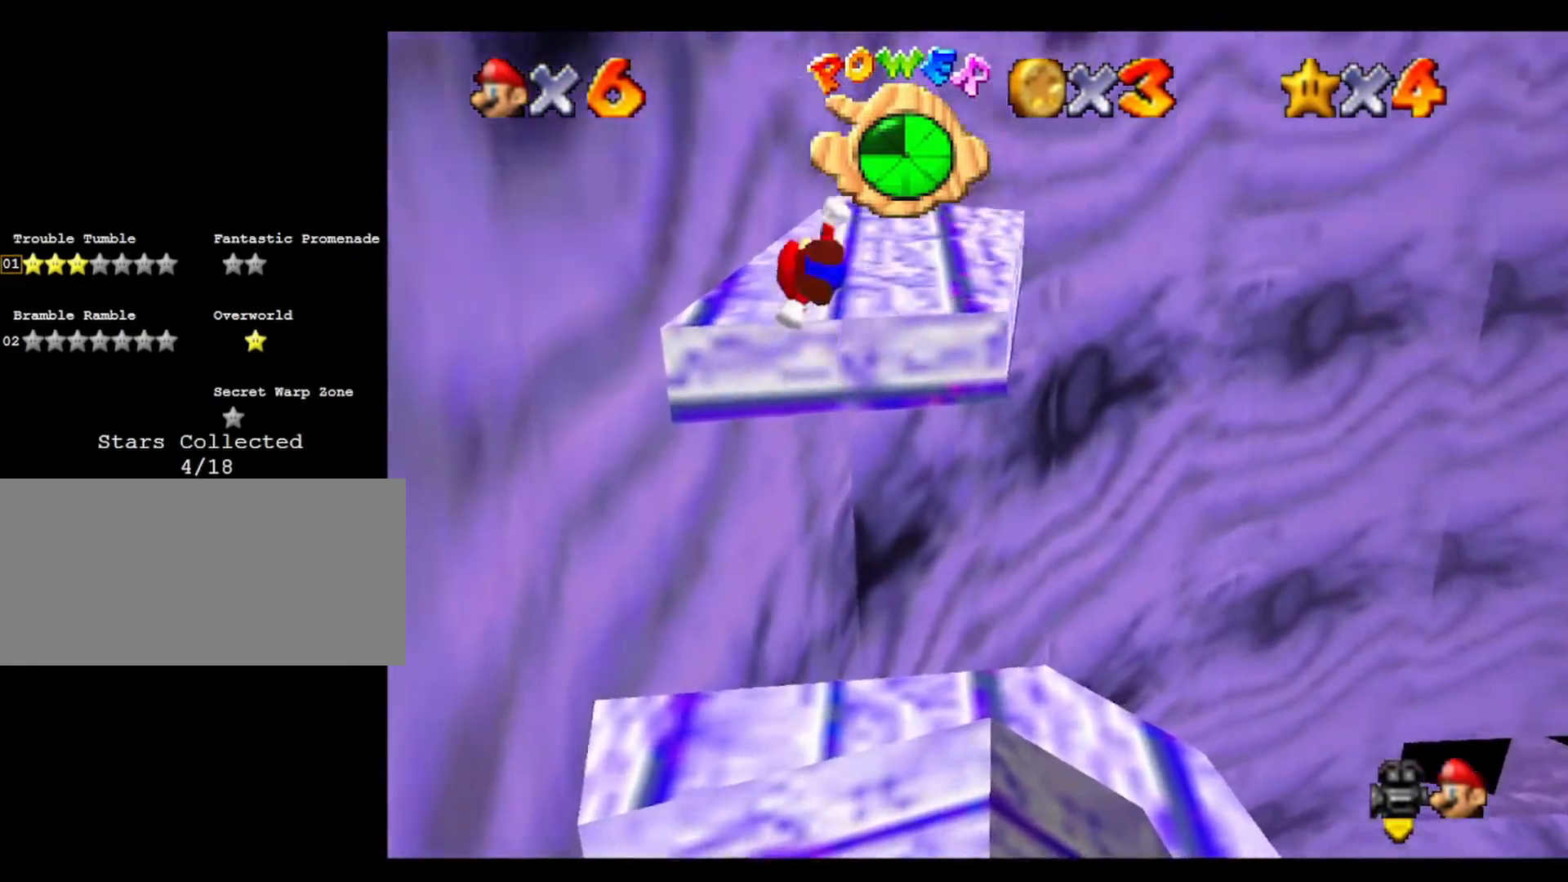
{"buttons": [], "left_stick": "center", "events": [[500, "left_stick", "center"]]}
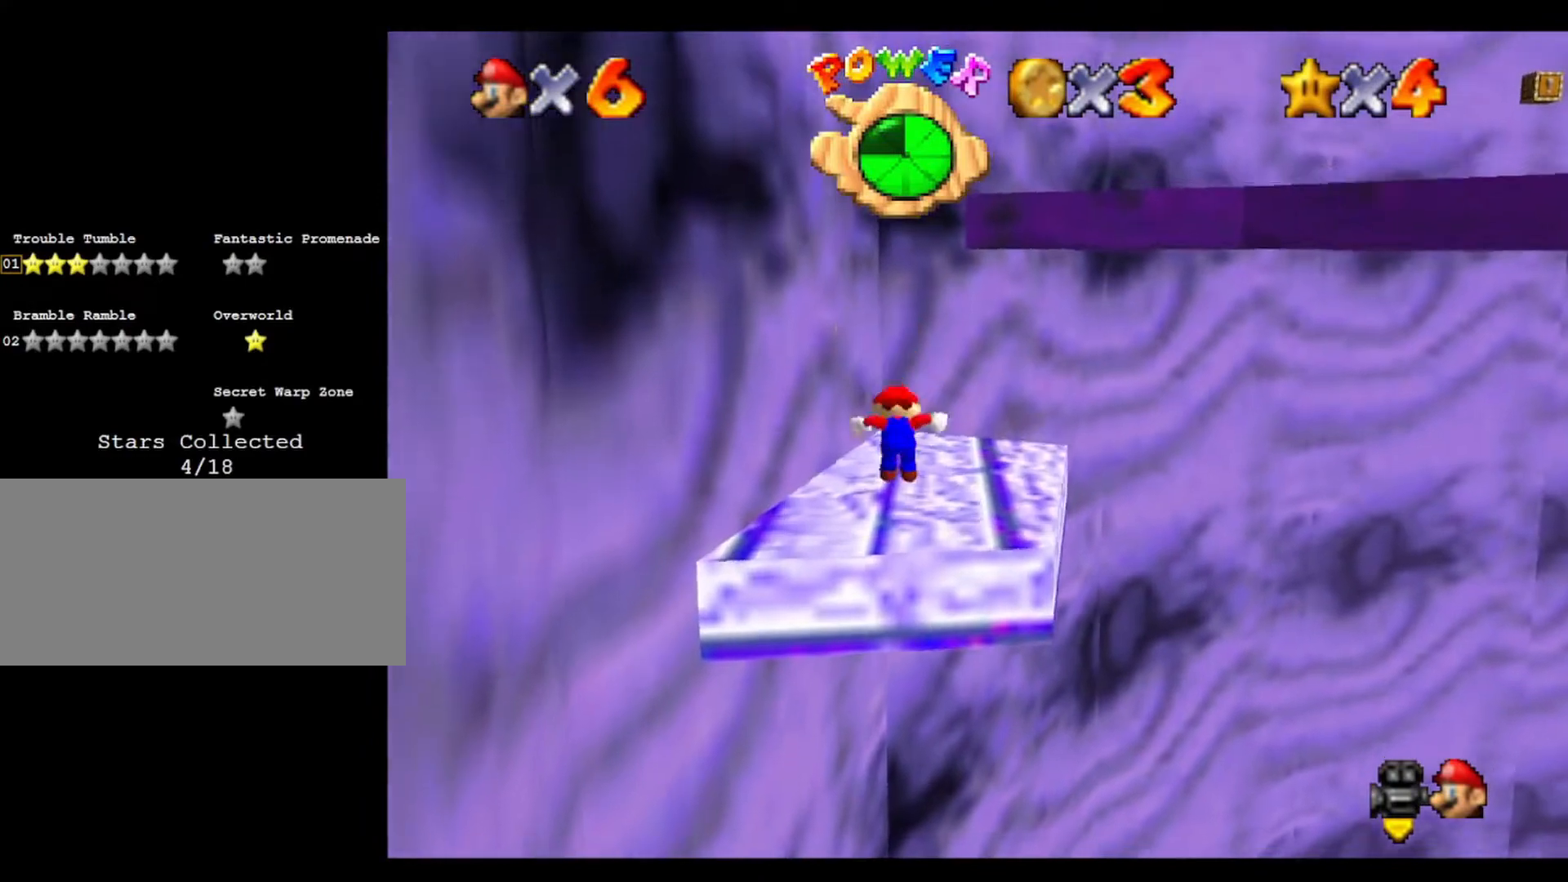
{"buttons": [], "left_stick": "center", "events": [[333, "left_stick", "up-right"], [400, "left_stick", "center"]]}
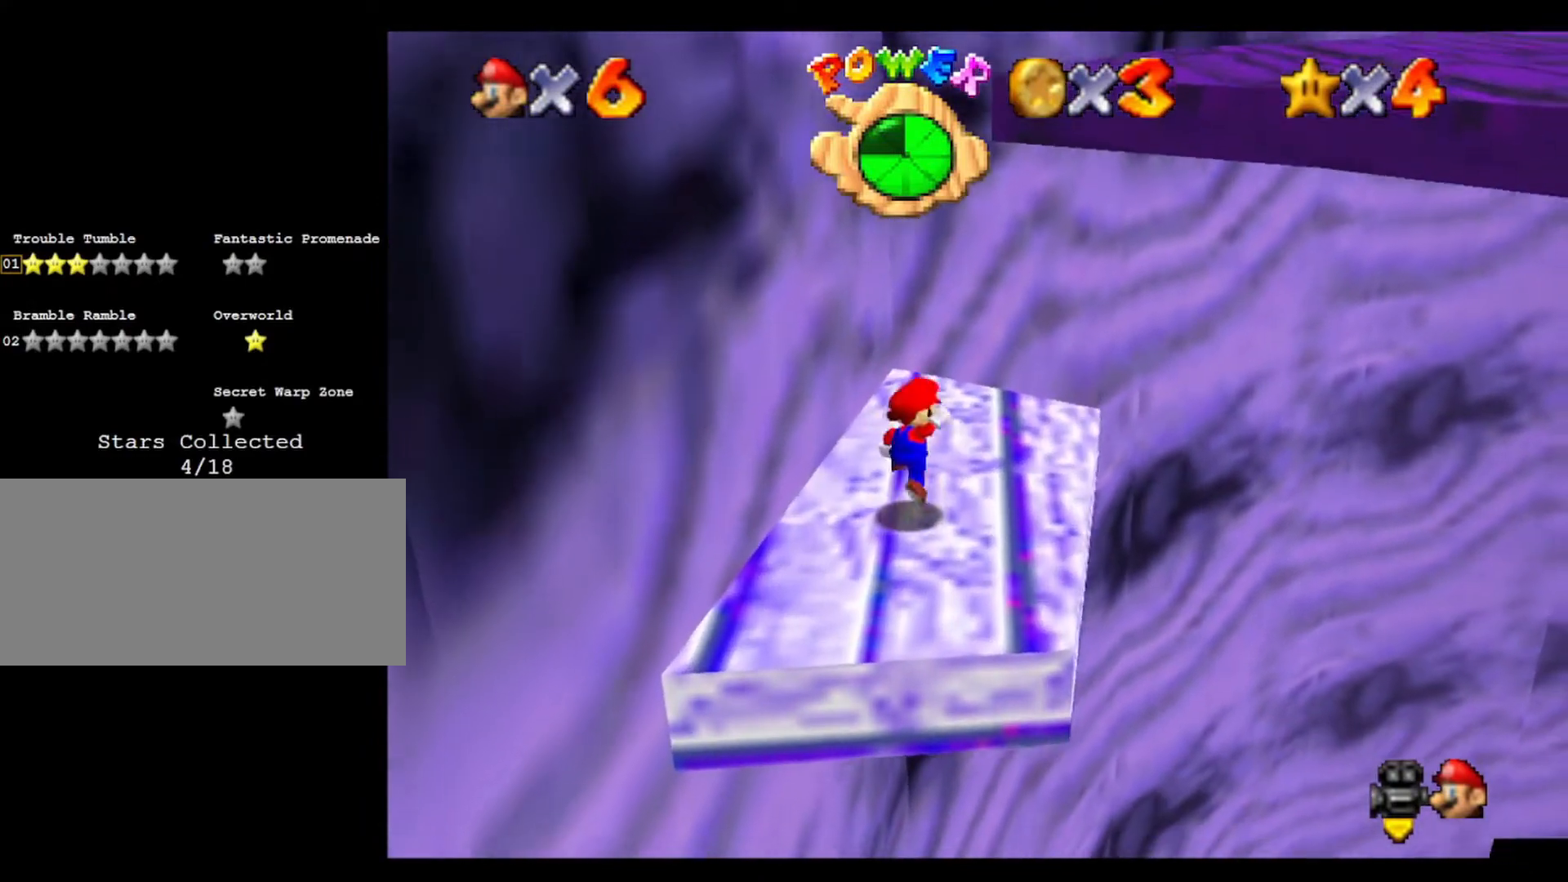
{"buttons": [], "left_stick": "down", "events": [[133, "left_stick", "down-left"], [433, "left_stick", "down"]]}
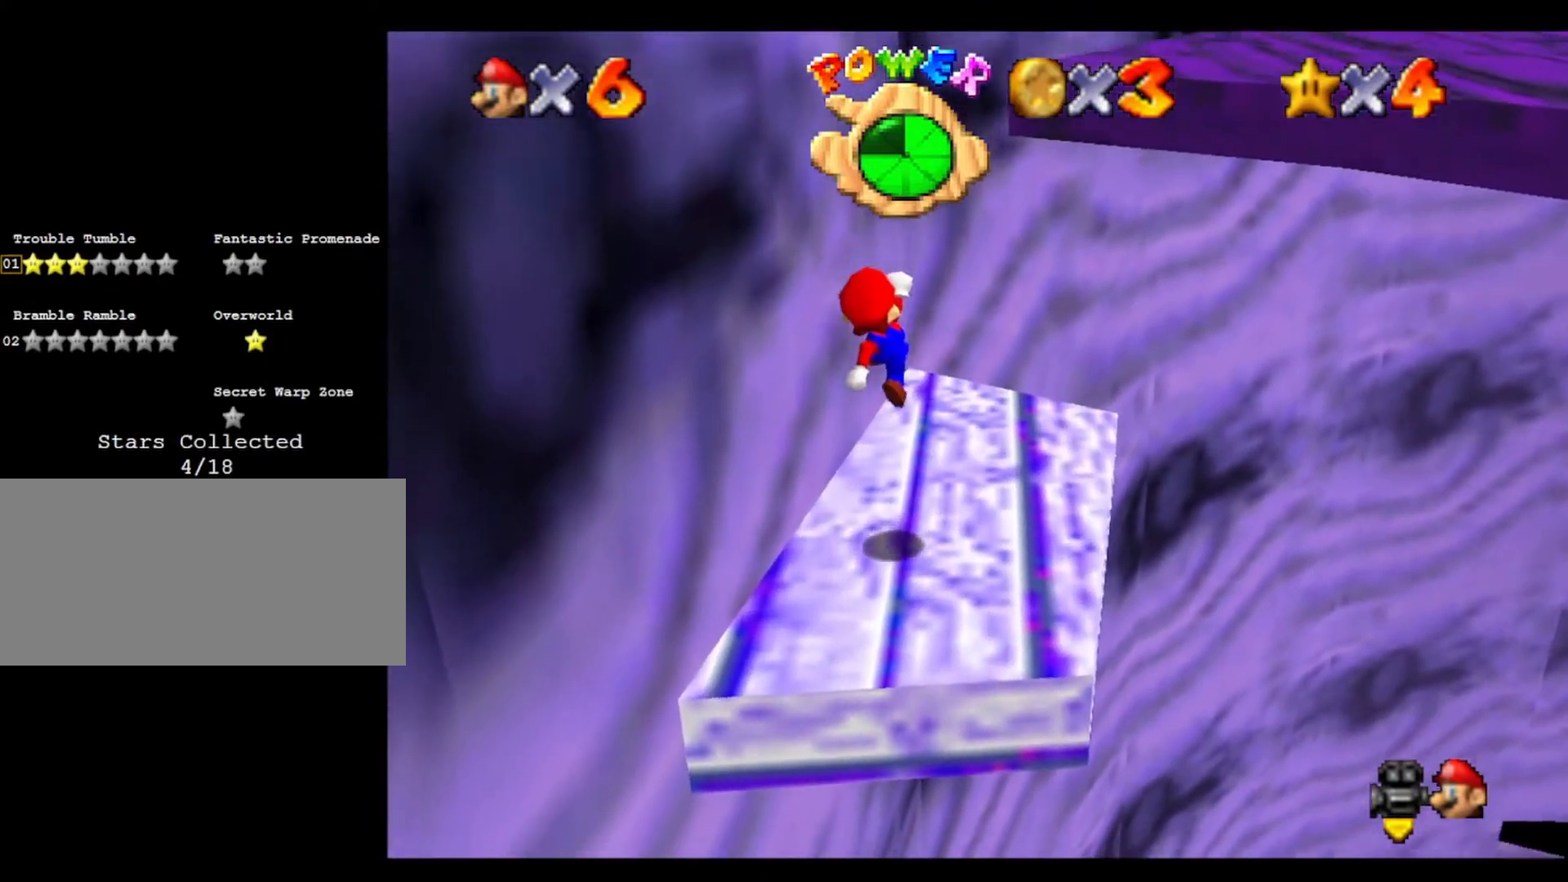
{"buttons": [], "left_stick": "up-right", "events": [[133, "left_stick", "center"], [367, "left_stick", "up-right"]]}
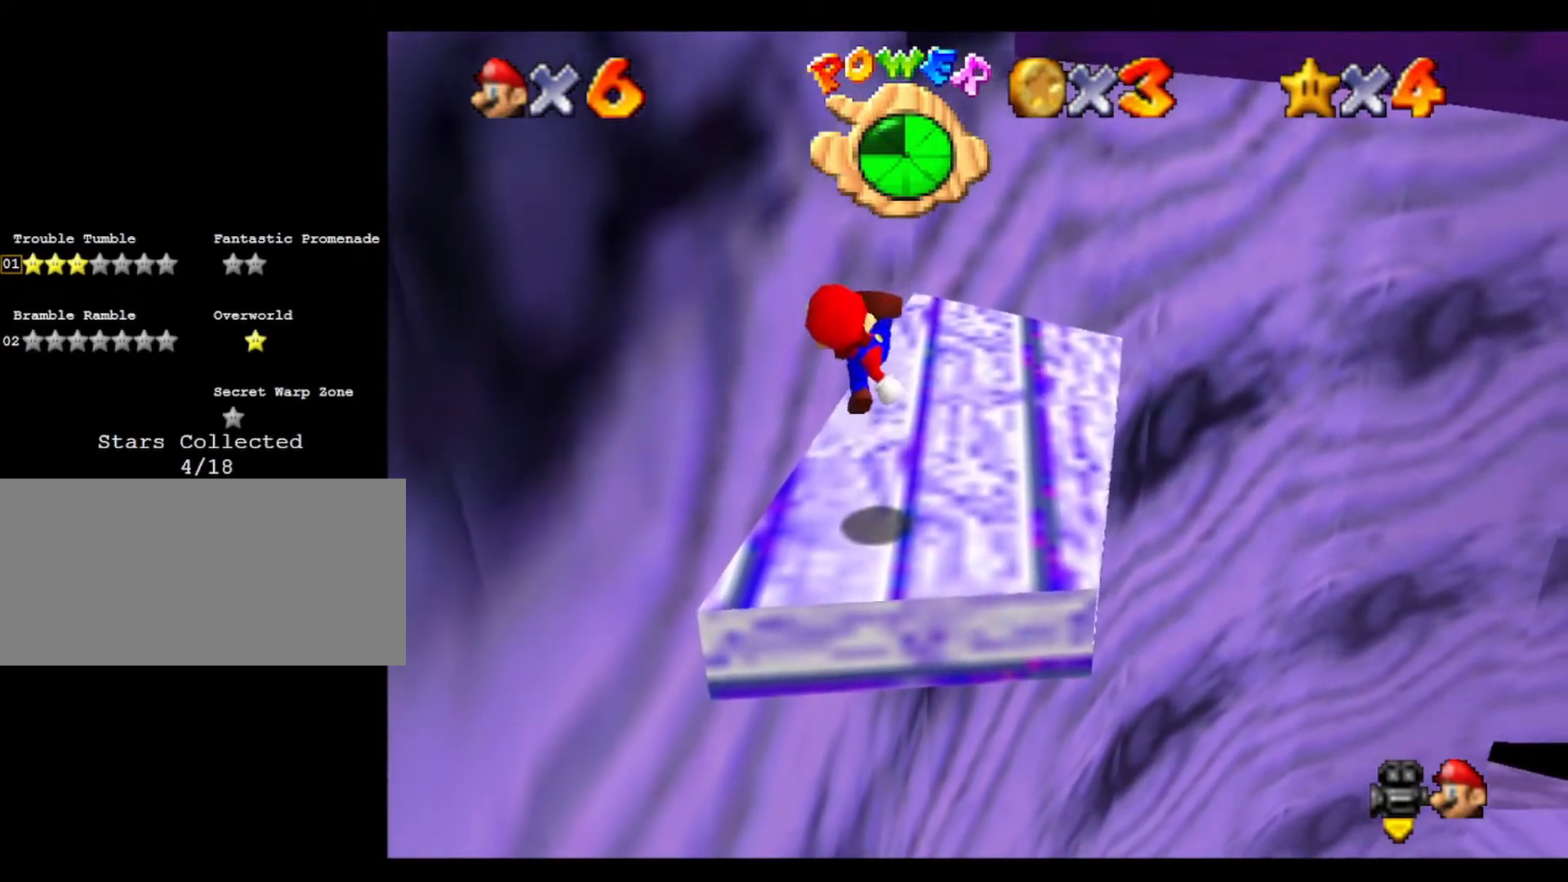
{"buttons": [], "left_stick": "up-right", "events": []}
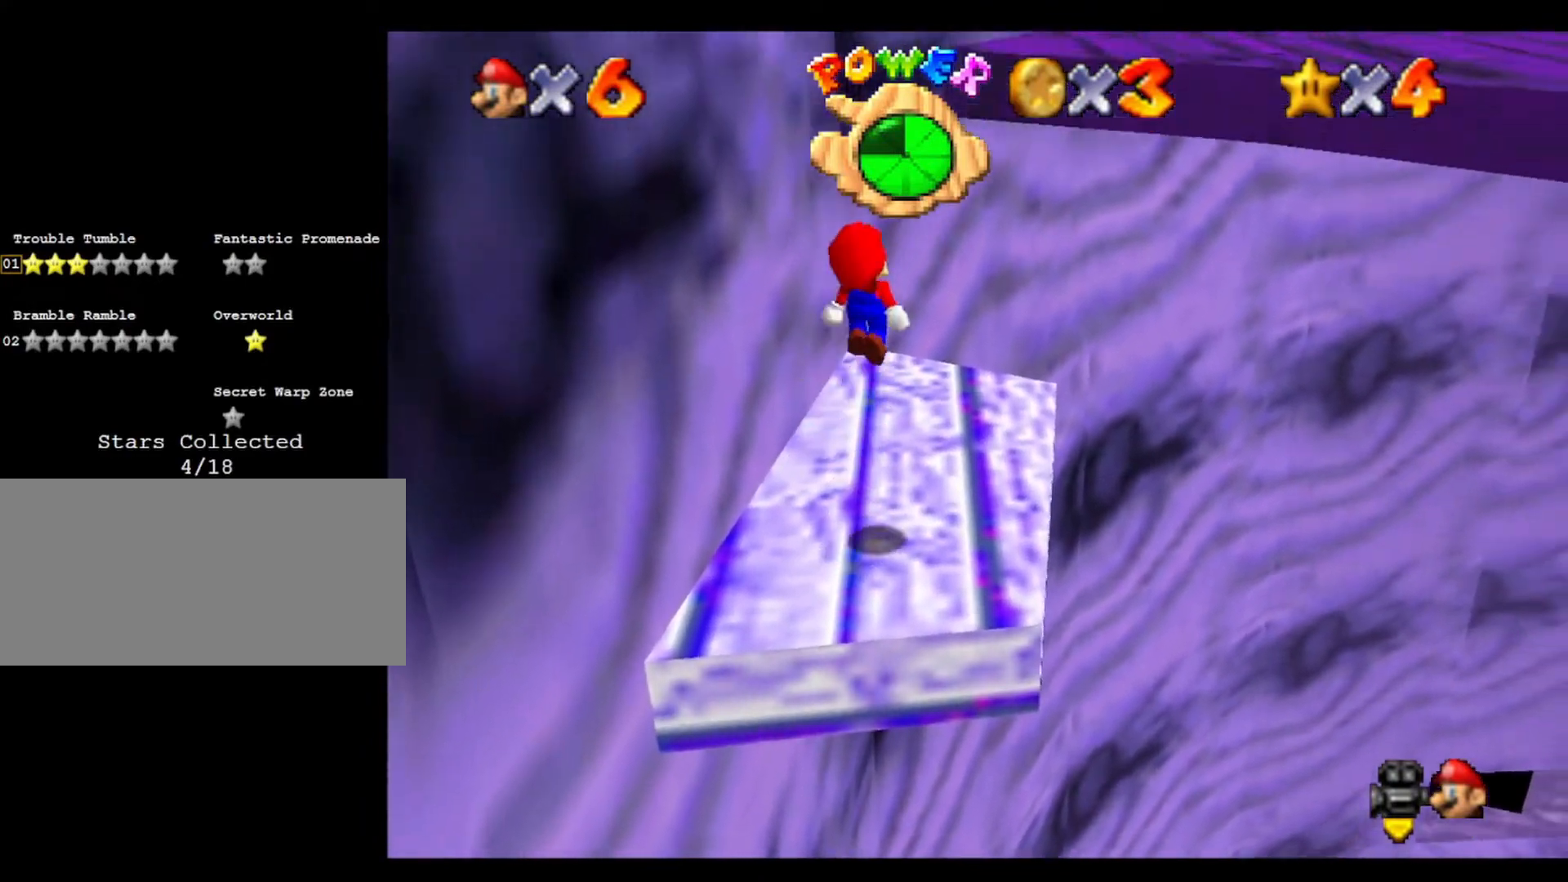
{"buttons": [], "left_stick": "up-right", "events": []}
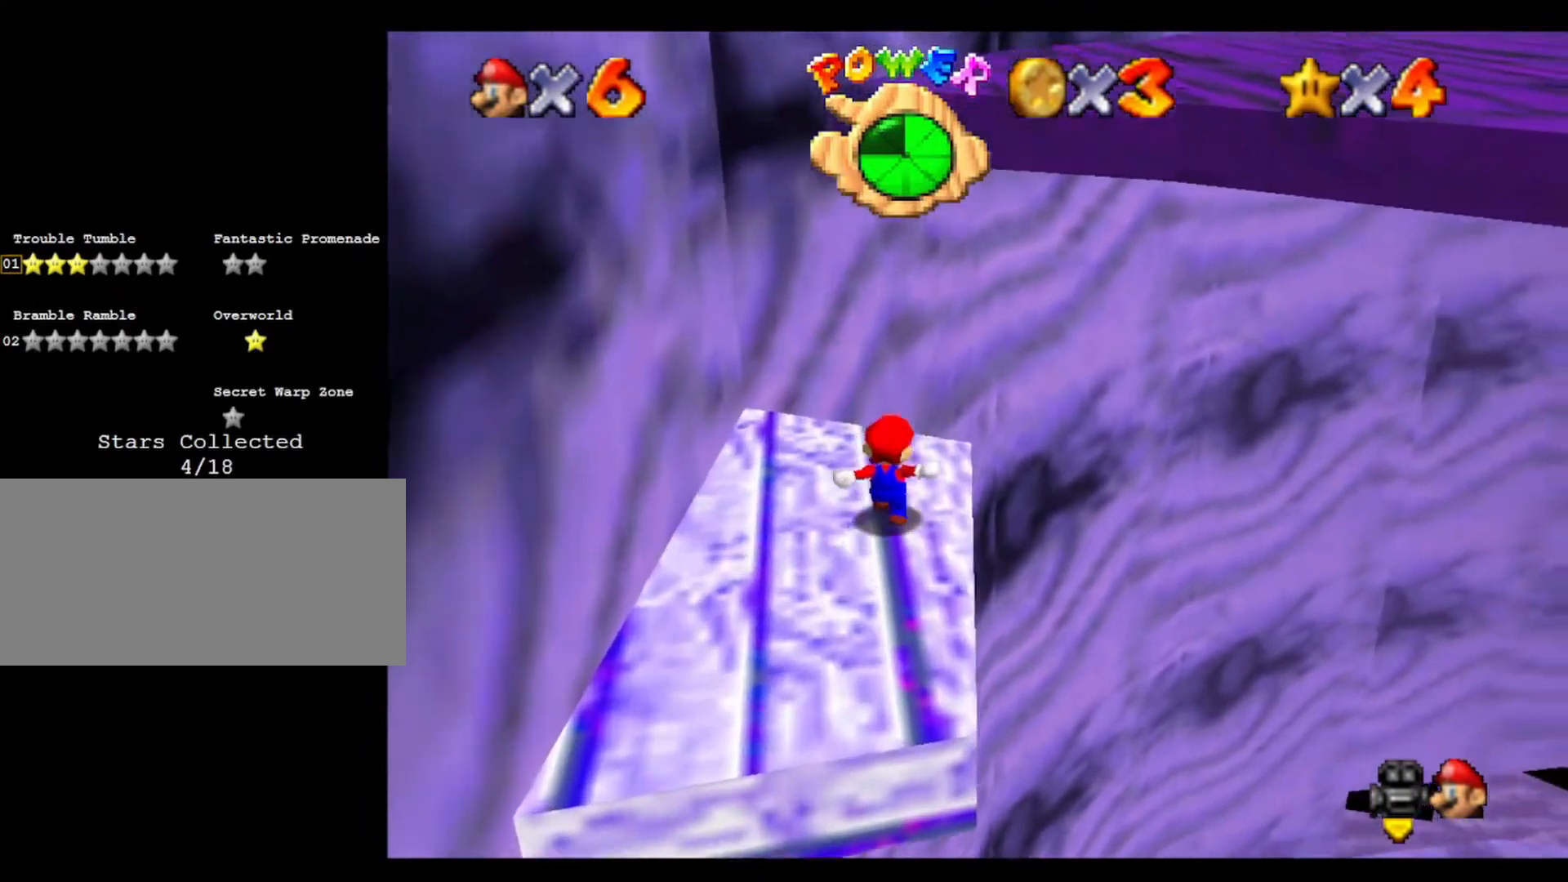
{"buttons": [], "left_stick": "up-right", "events": []}
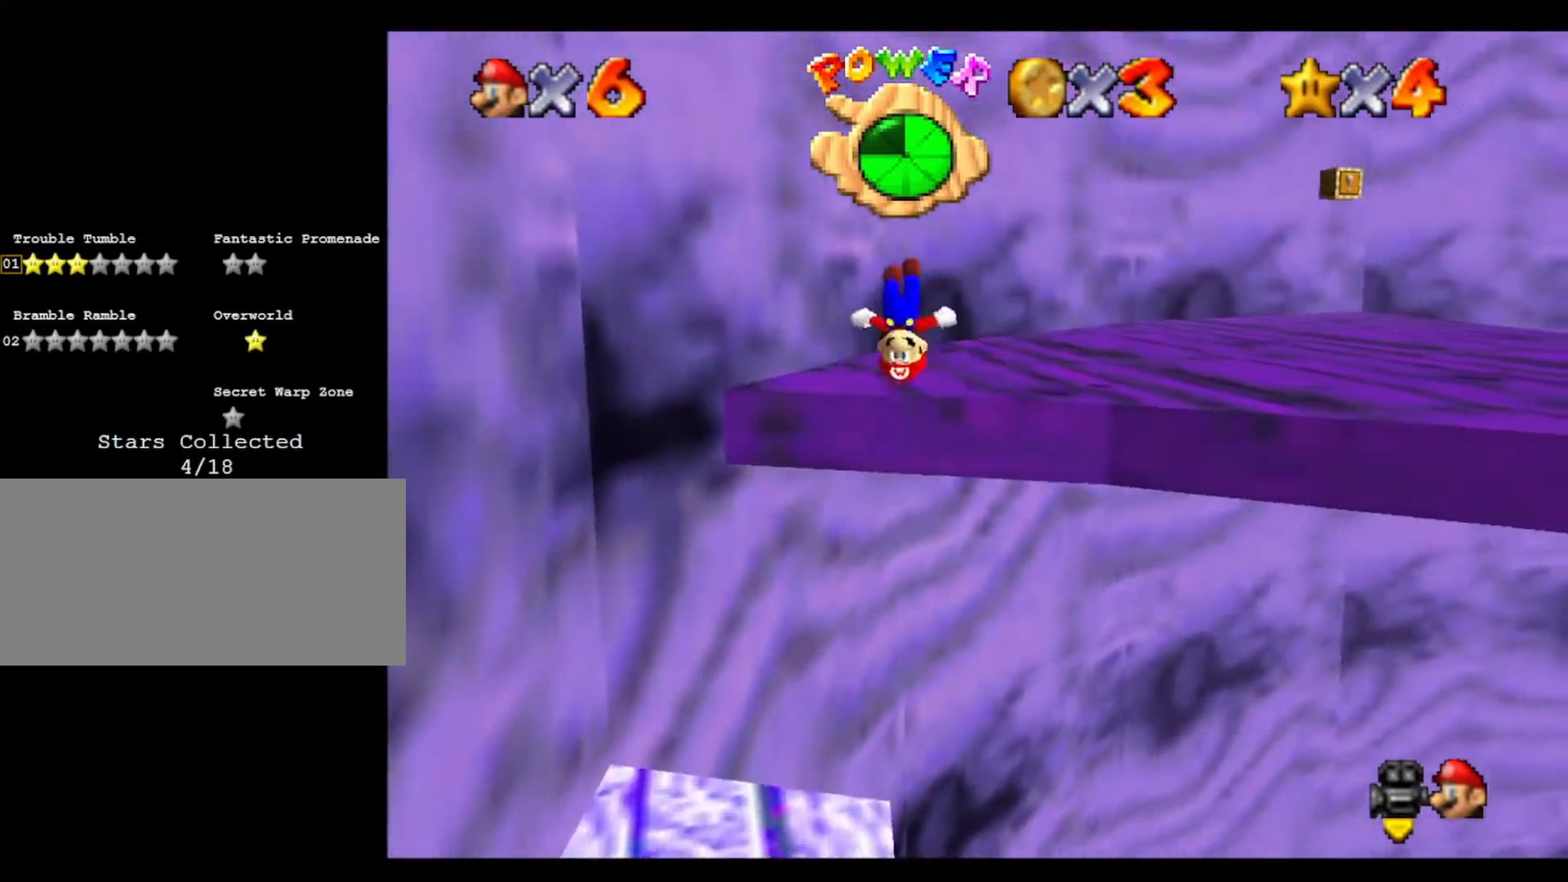
{"buttons": ["C_LEFT"], "left_stick": "up-right", "events": [[233, "C_LEFT", "down"], [400, "C_LEFT", "up"], [467, "C_LEFT", "down"]]}
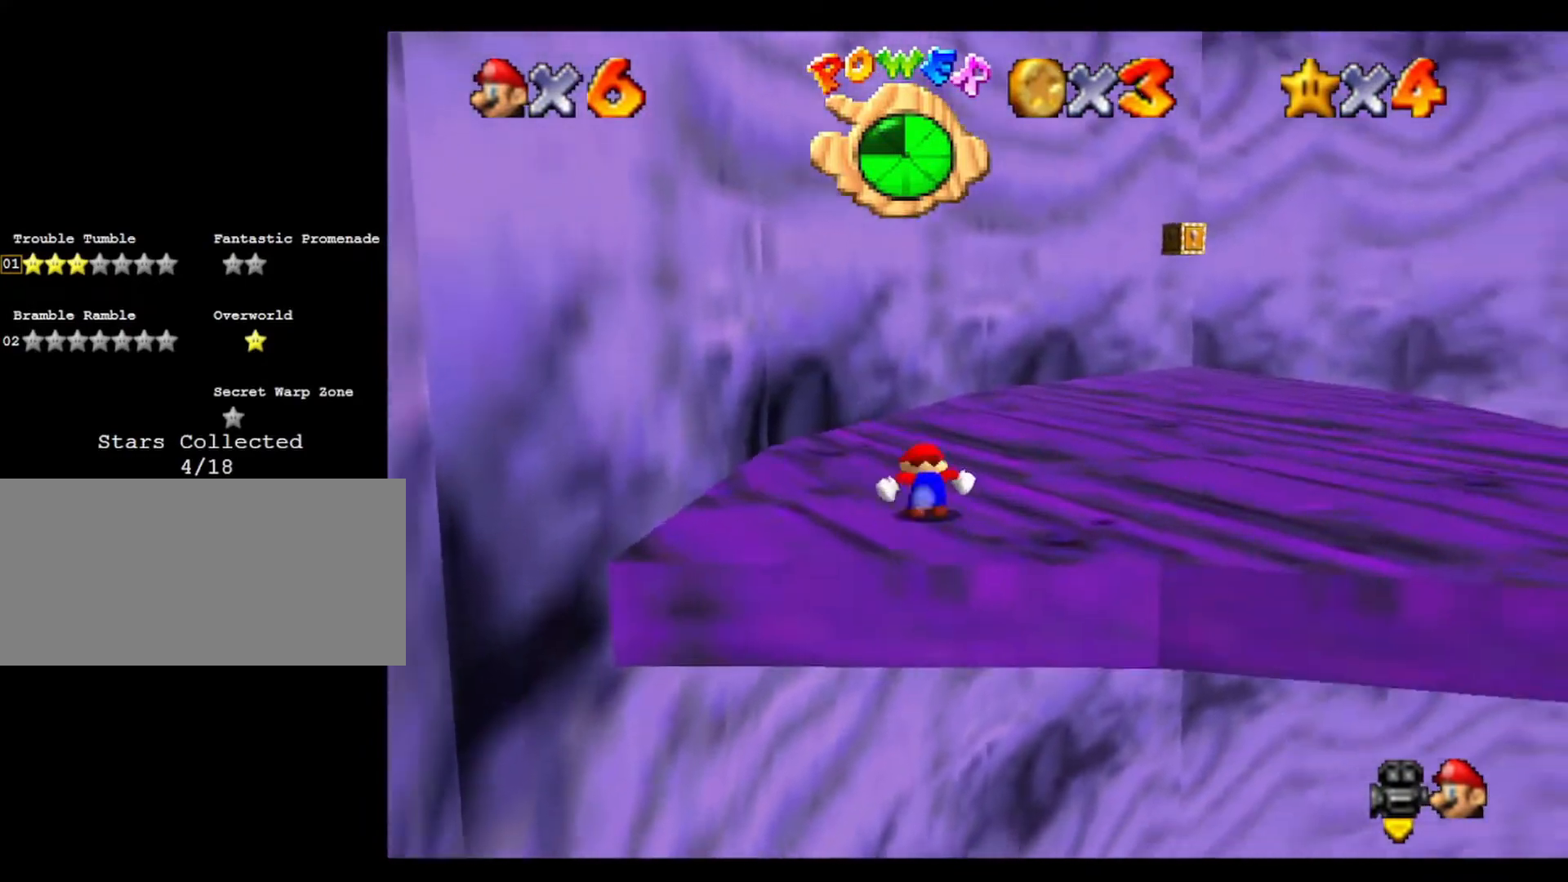
{"buttons": [], "left_stick": "right", "events": [[133, "C_LEFT", "up"], [233, "C_LEFT", "down"], [233, "left_stick", "right"], [367, "C_LEFT", "up"]]}
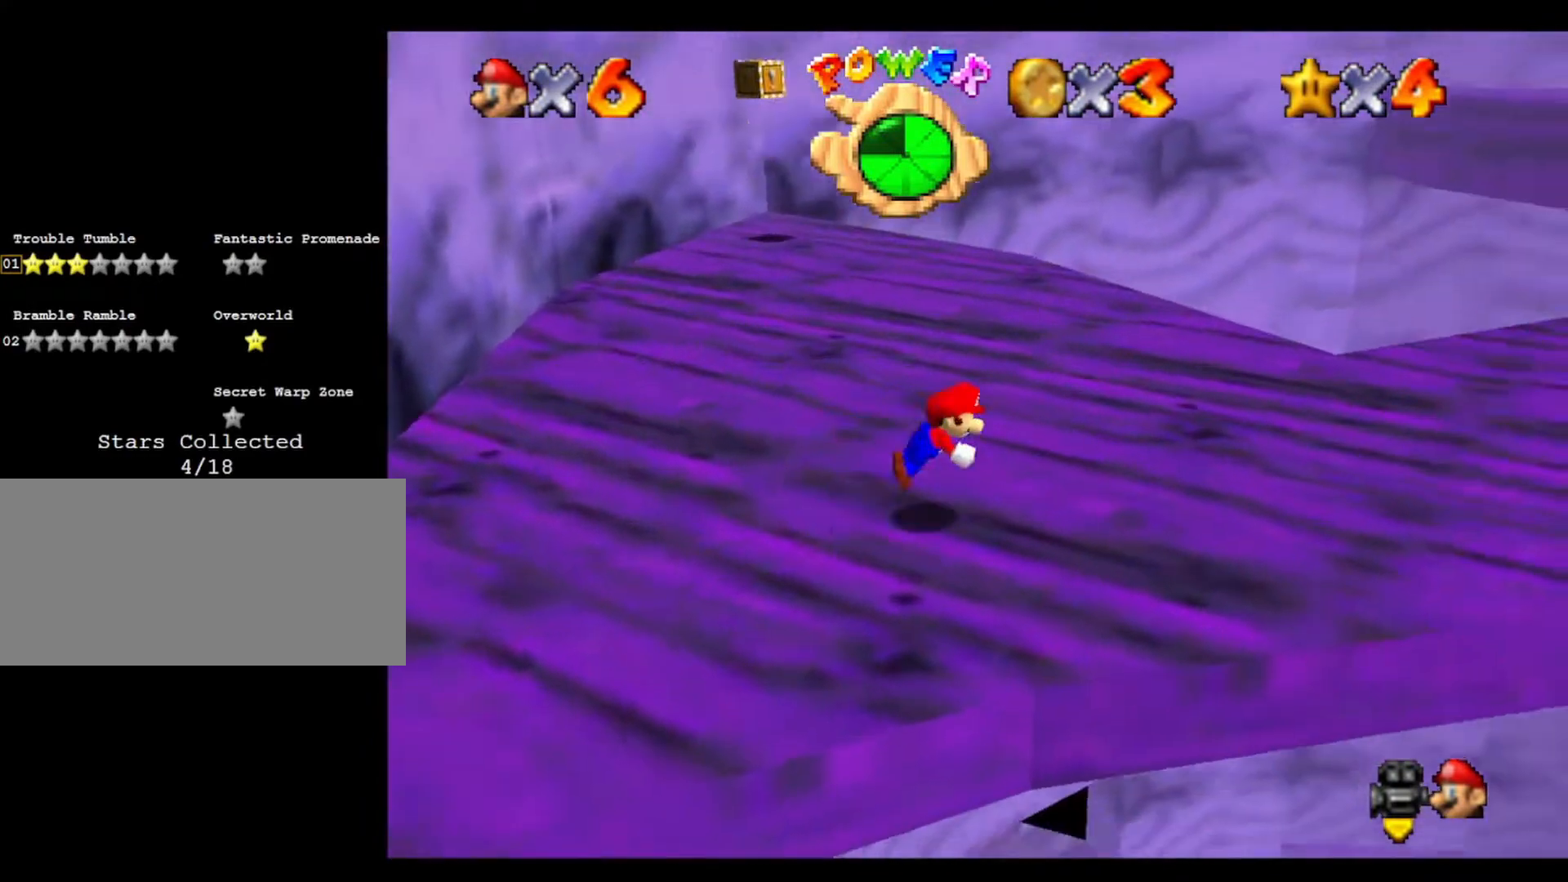
{"buttons": [], "left_stick": "up", "events": [[133, "C_LEFT", "down"], [233, "left_stick", "up-right"], [267, "C_LEFT", "up"], [367, "left_stick", "up"]]}
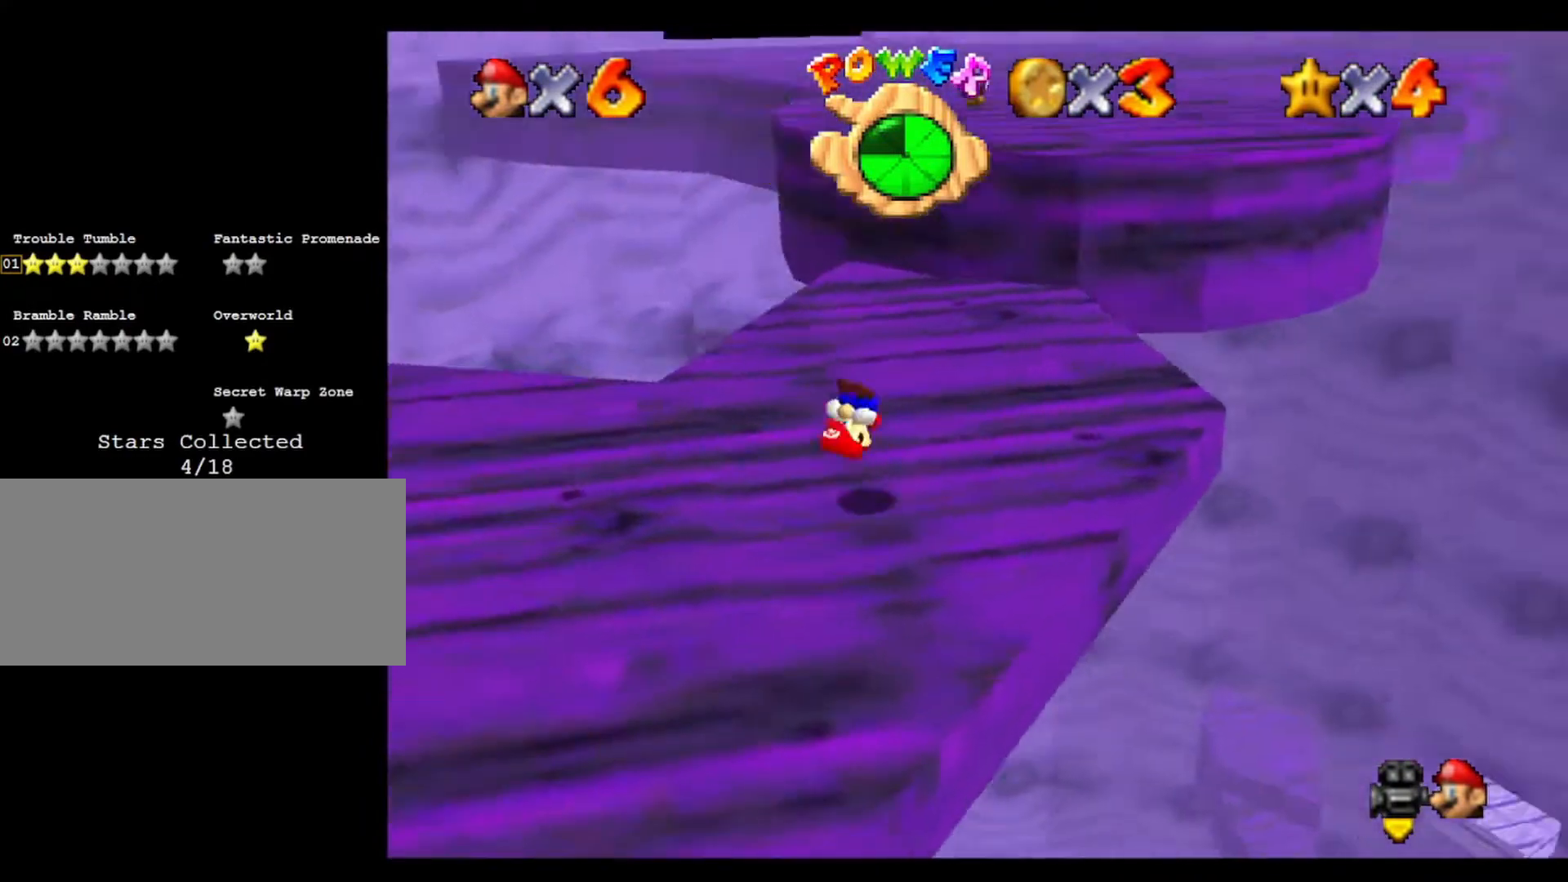
{"buttons": [], "left_stick": "up", "events": [[133, "left_stick", "up-left"], [333, "left_stick", "up"]]}
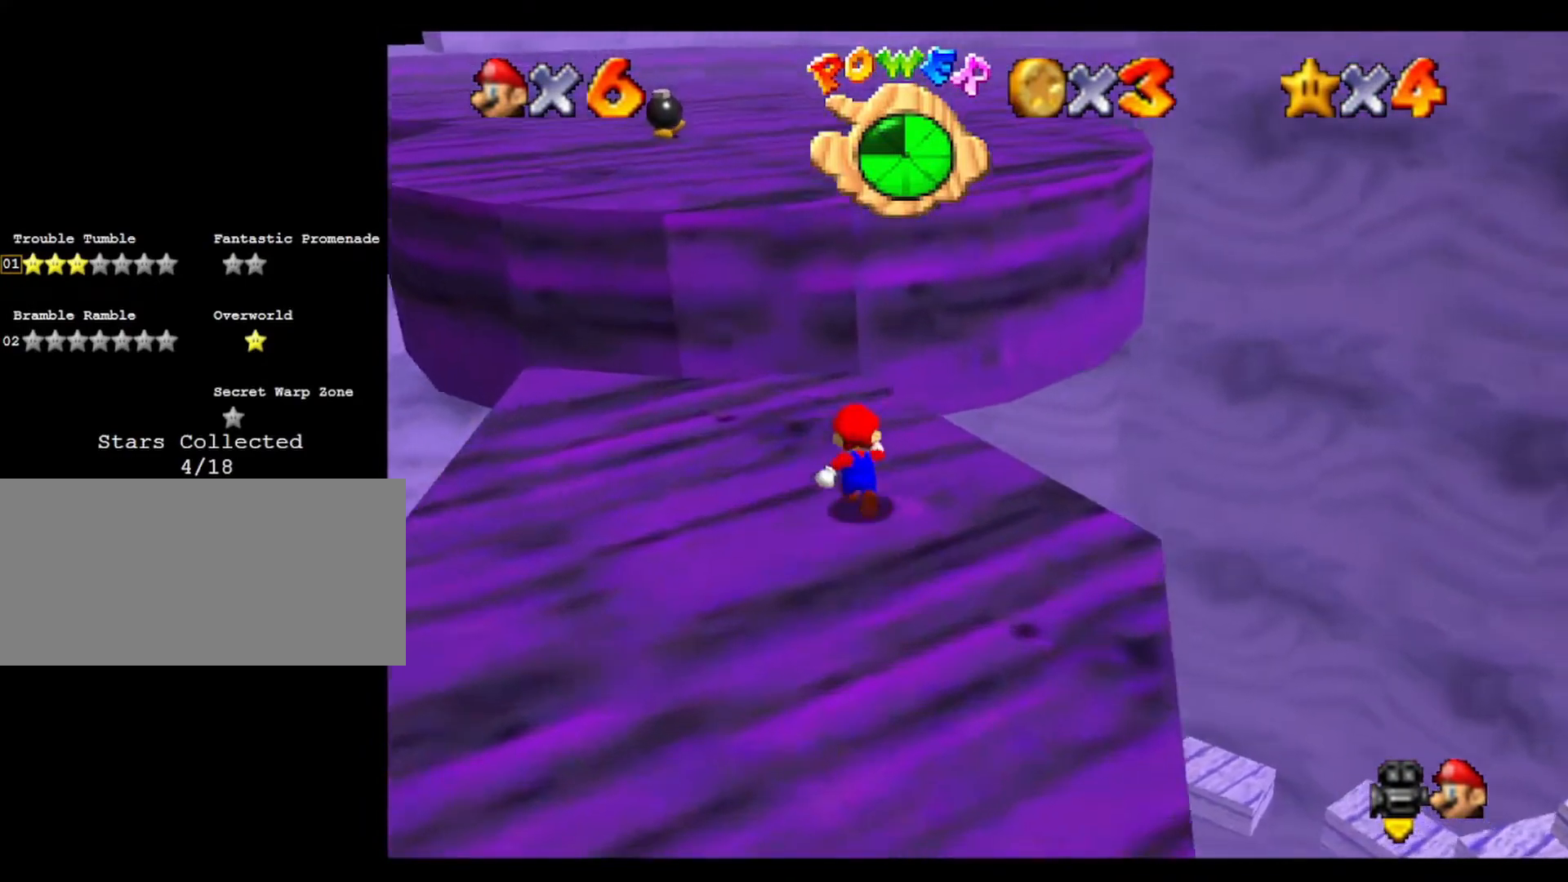
{"buttons": [], "left_stick": "up", "events": []}
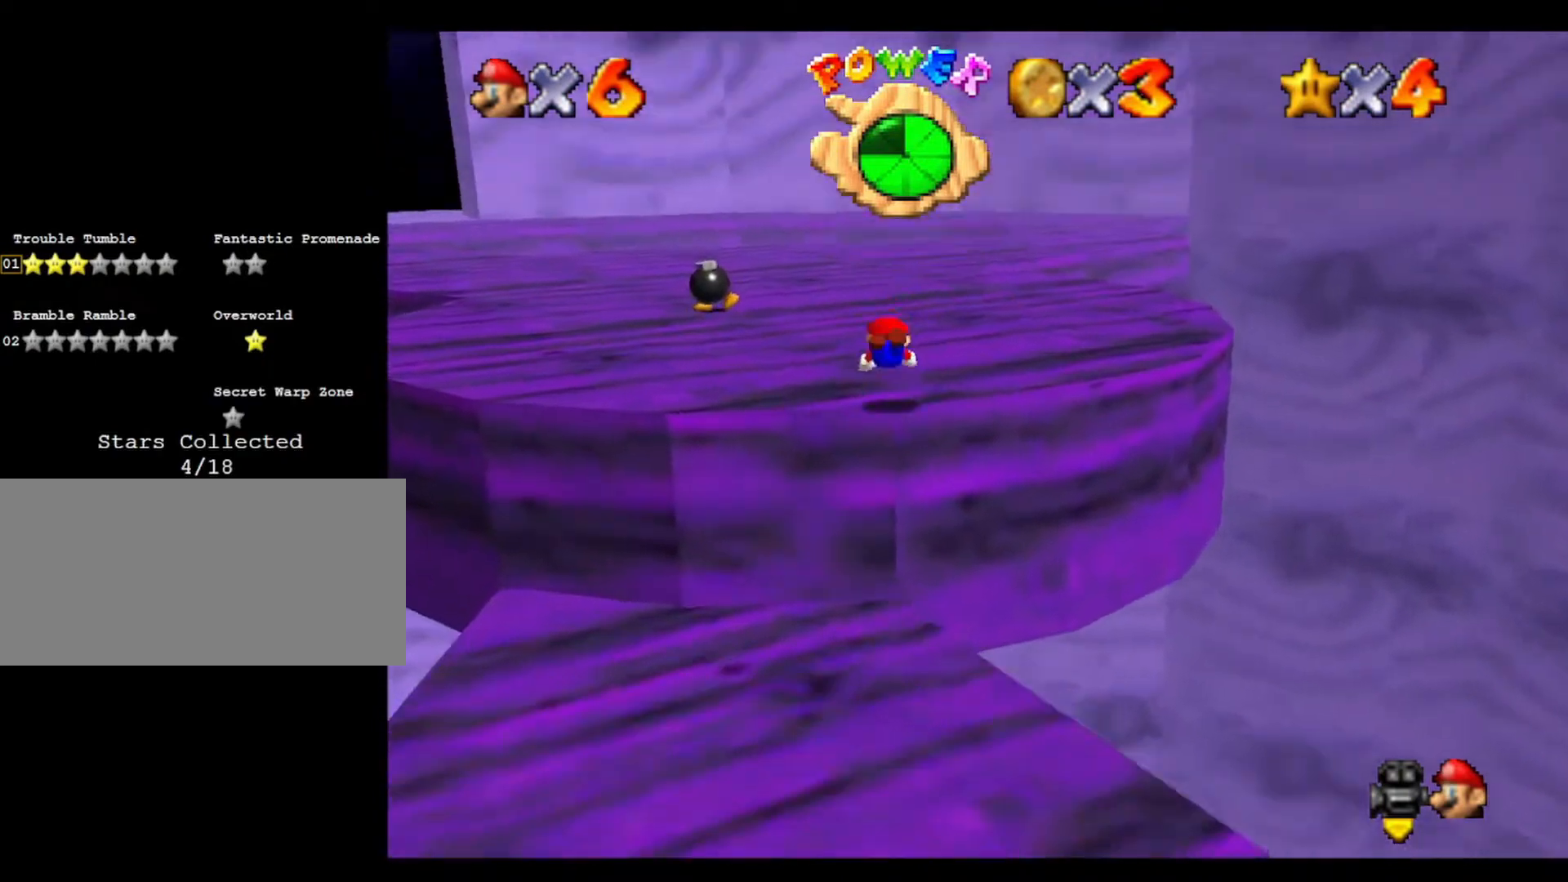
{"buttons": ["C_RIGHT"], "left_stick": "up", "events": [[500, "C_RIGHT", "down"]]}
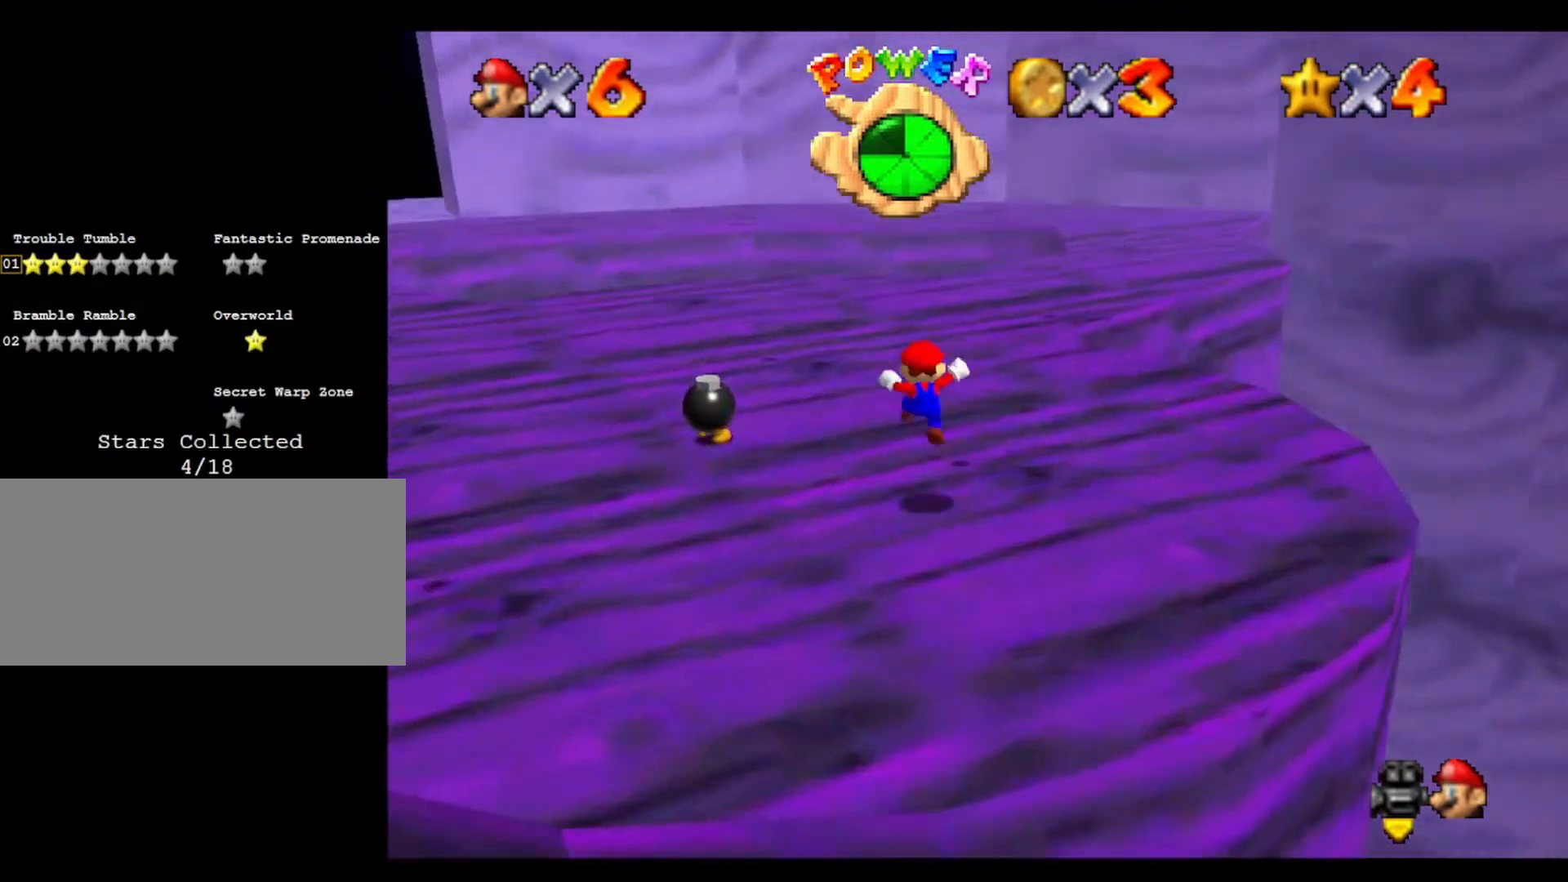
{"buttons": [], "left_stick": "up-left", "events": [[100, "C_RIGHT", "up"], [200, "C_RIGHT", "down"], [200, "left_stick", "up-left"], [333, "C_RIGHT", "up"]]}
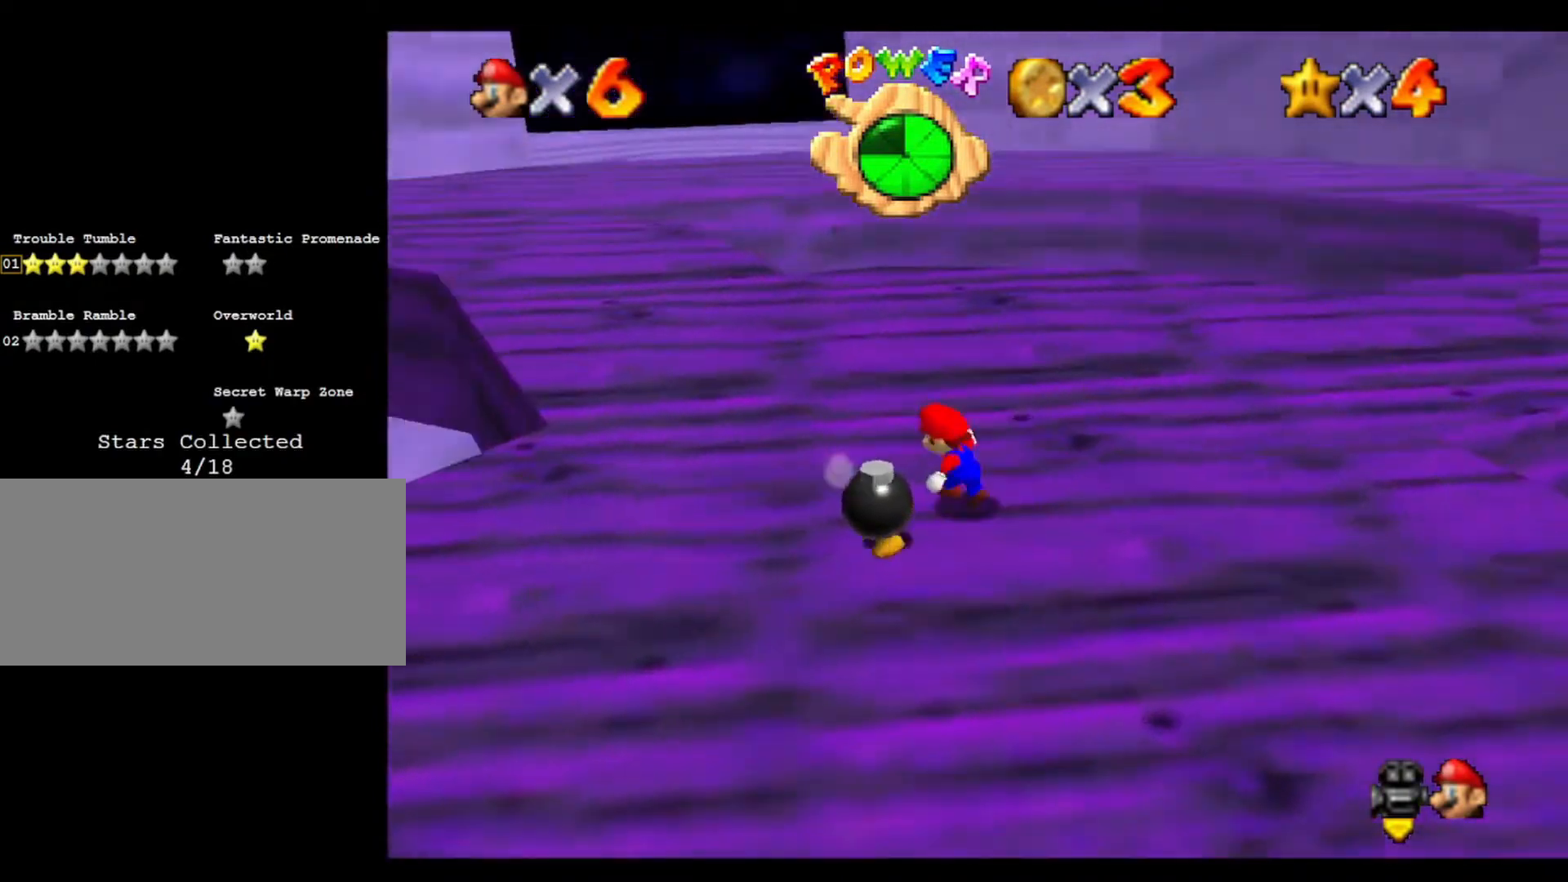
{"buttons": [], "left_stick": "up", "events": [[233, "left_stick", "up"]]}
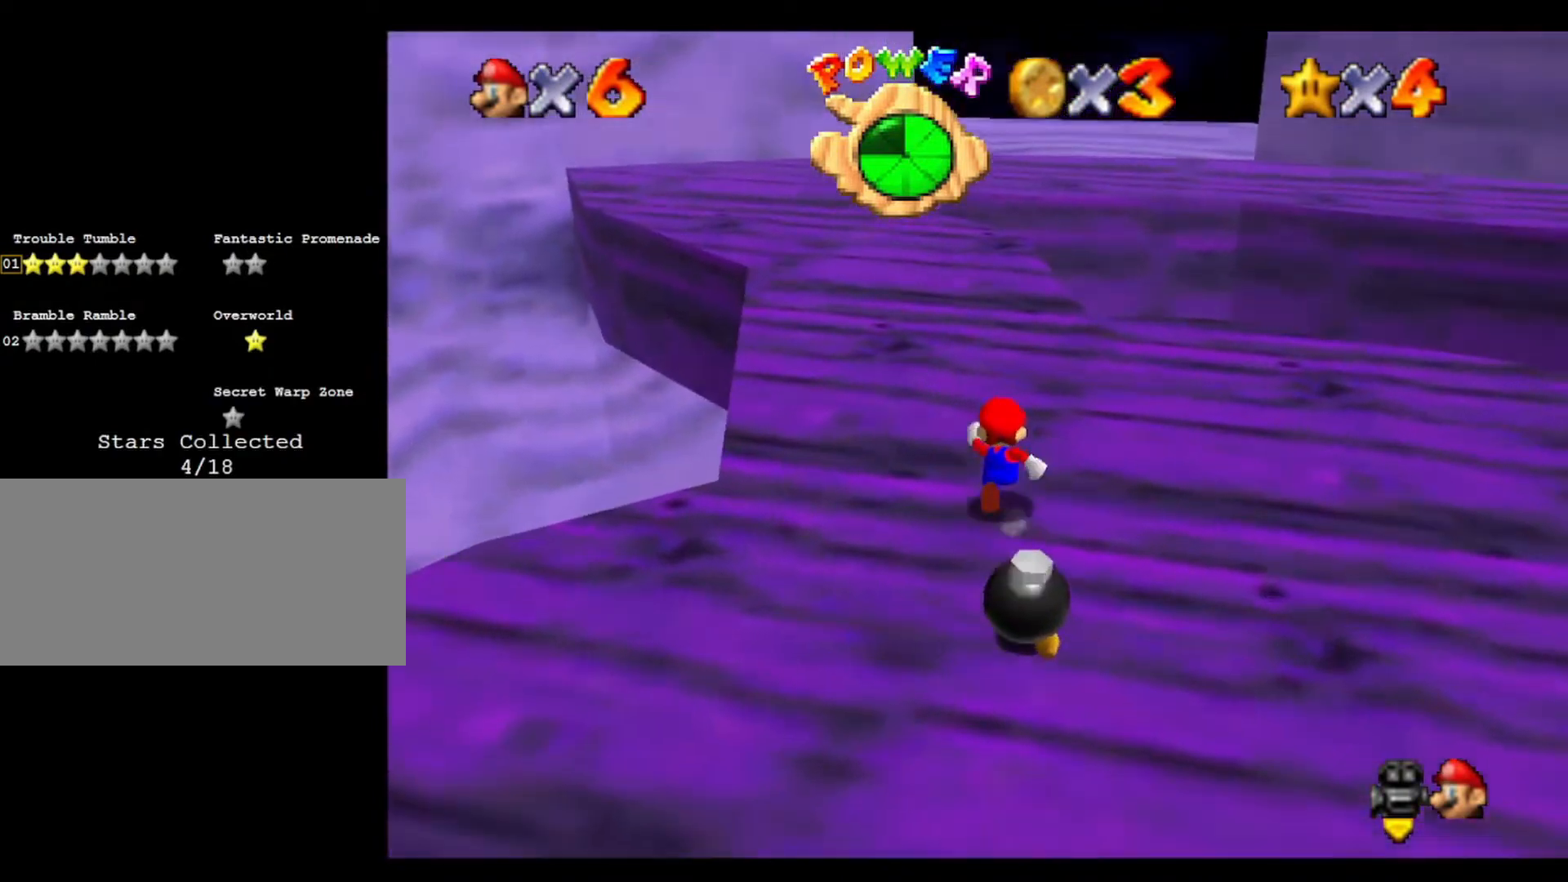
{"buttons": [], "left_stick": "up-left", "events": [[167, "left_stick", "up-left"]]}
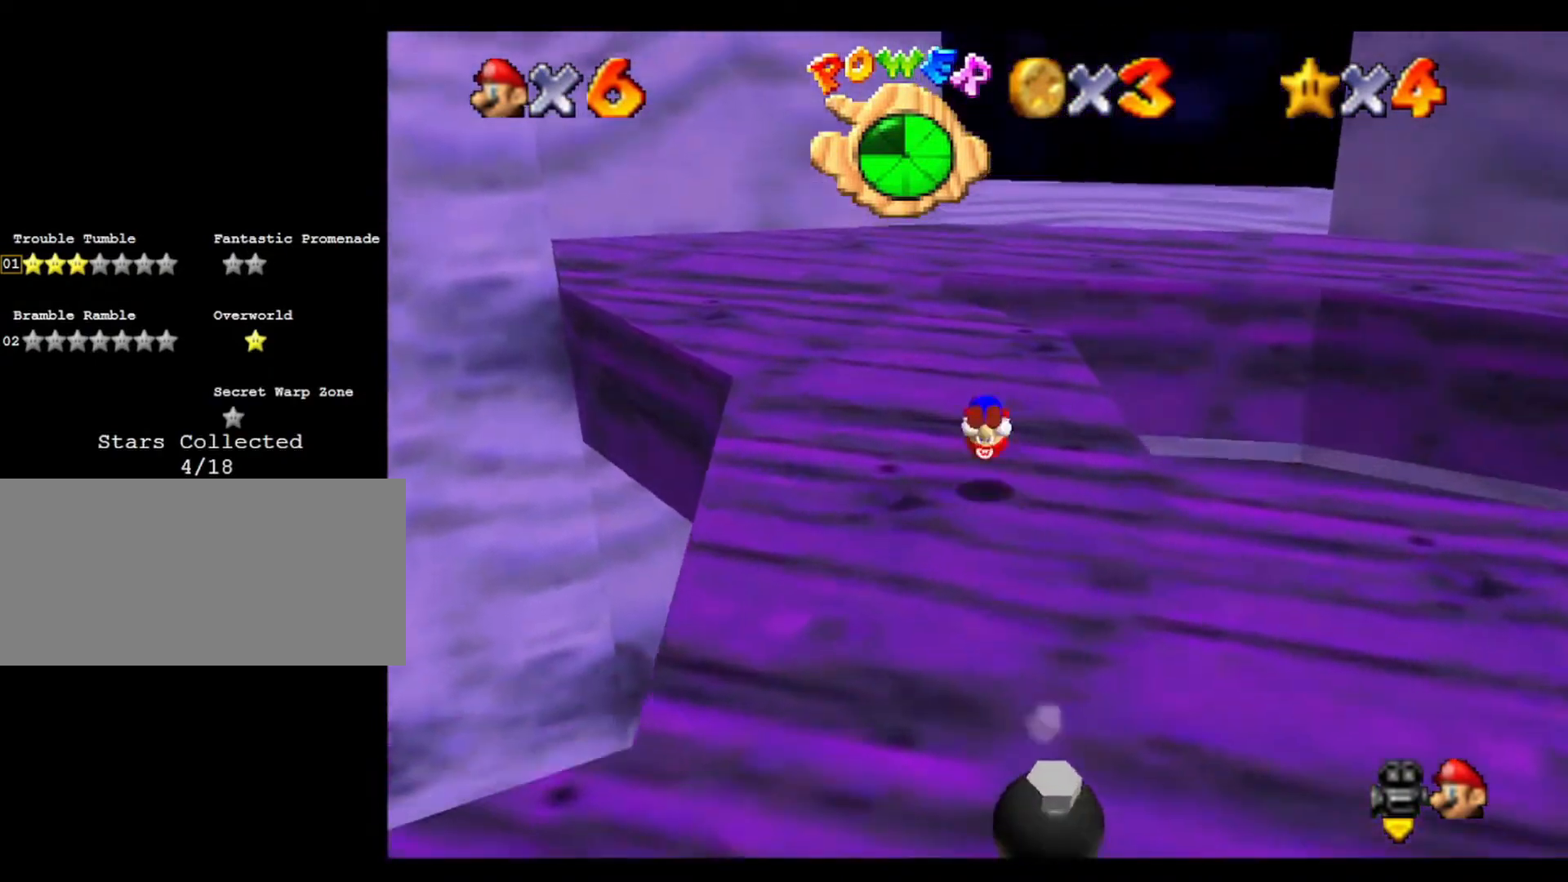
{"buttons": [], "left_stick": "up-right", "events": [[233, "left_stick", "up"], [433, "left_stick", "up-right"]]}
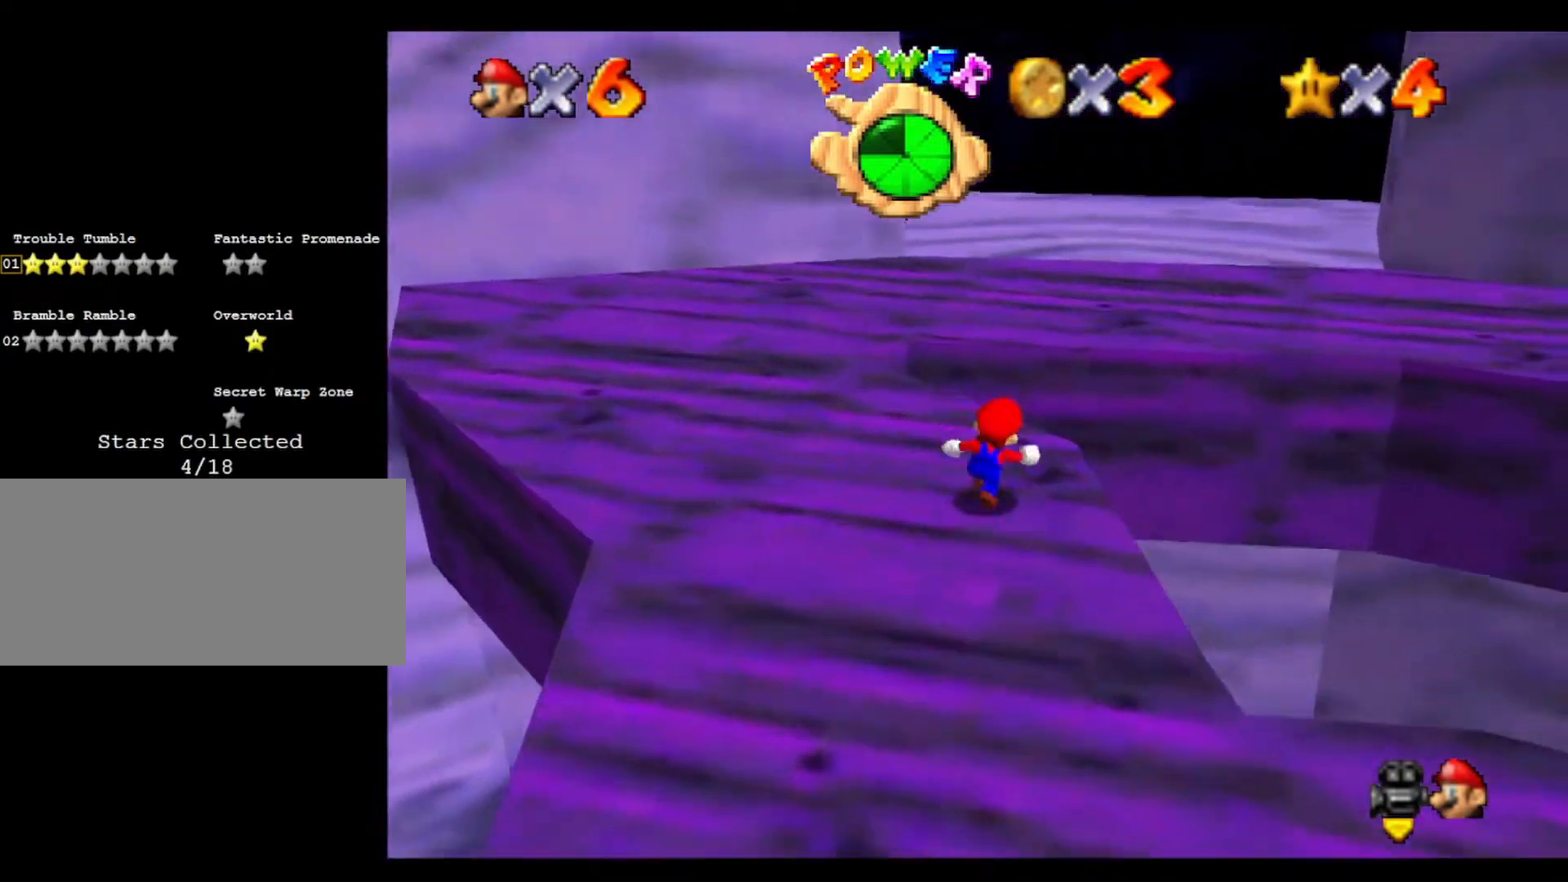
{"buttons": ["C_LEFT"], "left_stick": "up", "events": [[100, "left_stick", "up"], [400, "C_LEFT", "down"]]}
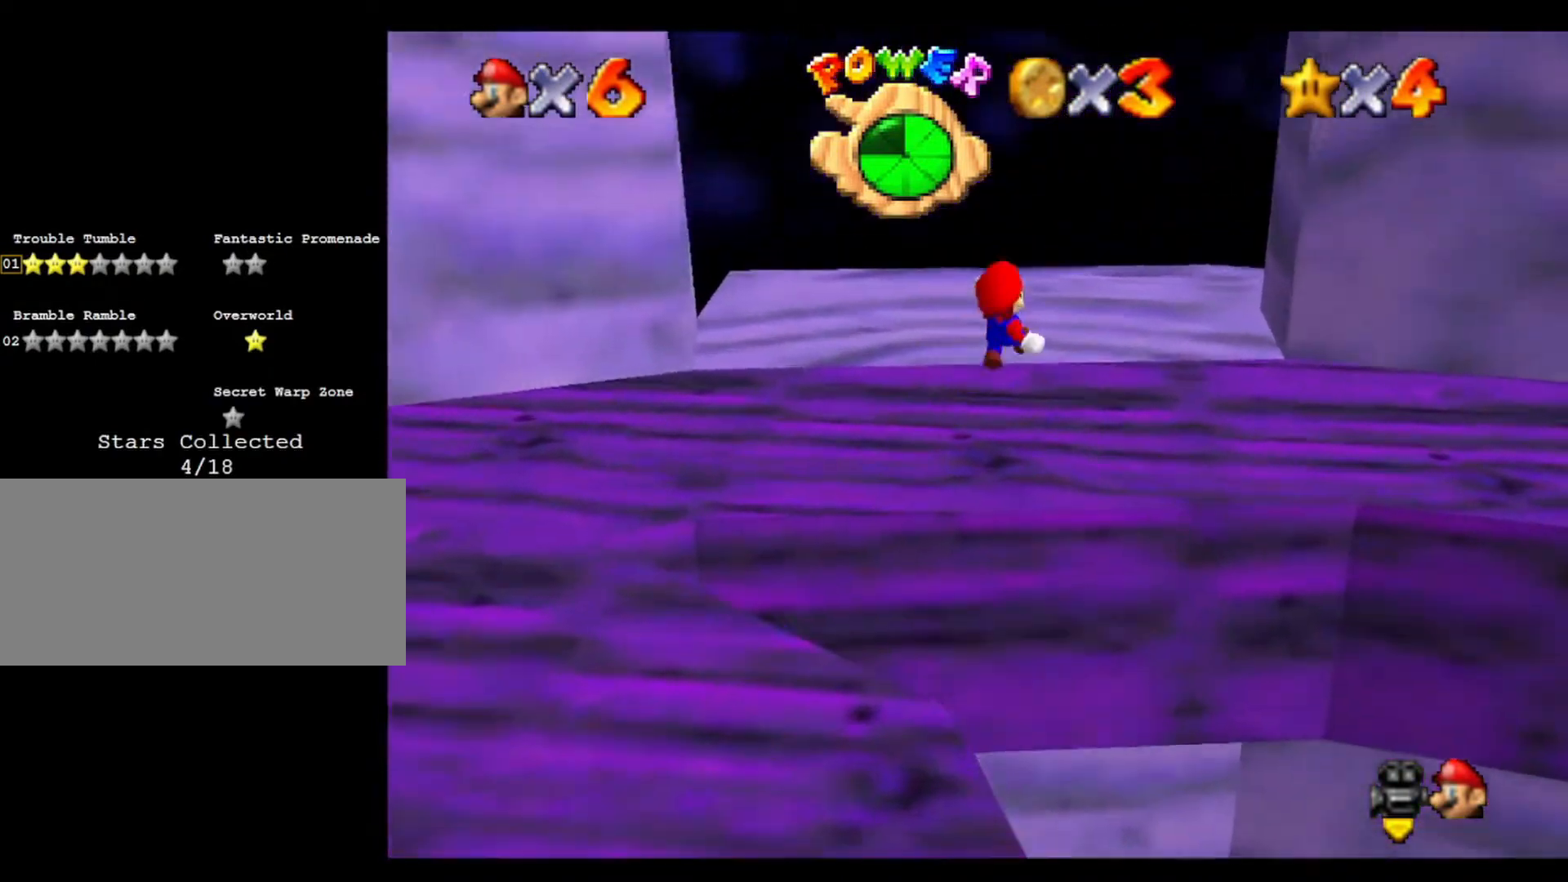
{"buttons": ["C_LEFT"], "left_stick": "up-left", "events": [[33, "C_LEFT", "up"], [33, "left_stick", "up-left"], [133, "C_UP", "down"], [167, "C_LEFT", "down"], [267, "C_UP", "up"], [333, "C_LEFT", "up"], [433, "C_LEFT", "down"]]}
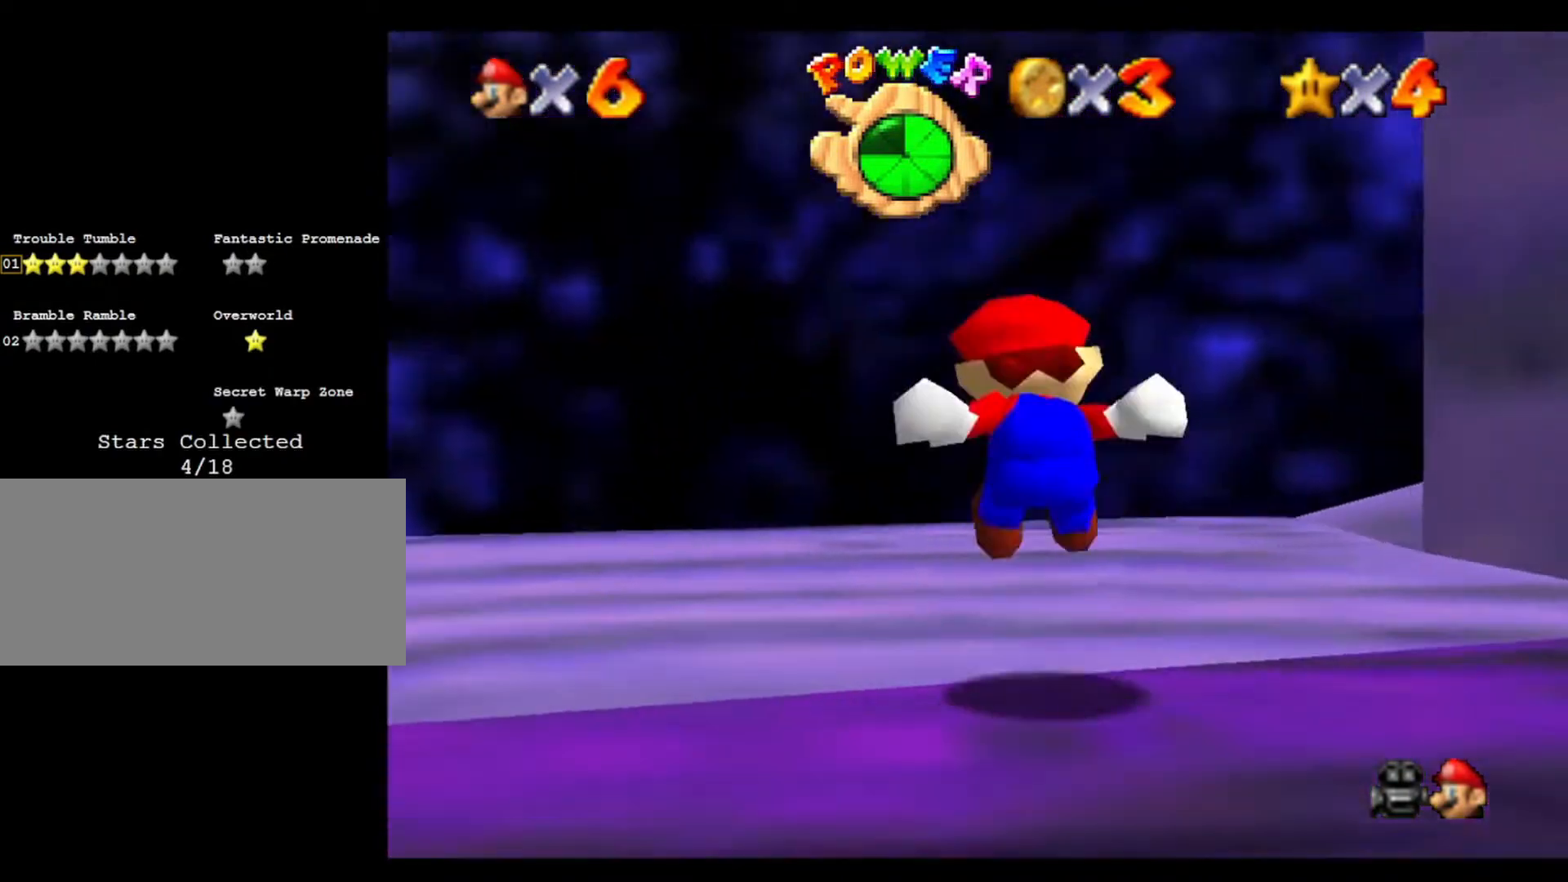
{"buttons": ["C_LEFT"], "left_stick": "up-left", "events": [[67, "left_stick", "center"], [100, "C_LEFT", "up"], [200, "C_LEFT", "down"], [300, "C_DOWN", "down"], [333, "C_LEFT", "up"], [400, "left_stick", "up-left"], [433, "C_LEFT", "down"], [467, "C_DOWN", "up"]]}
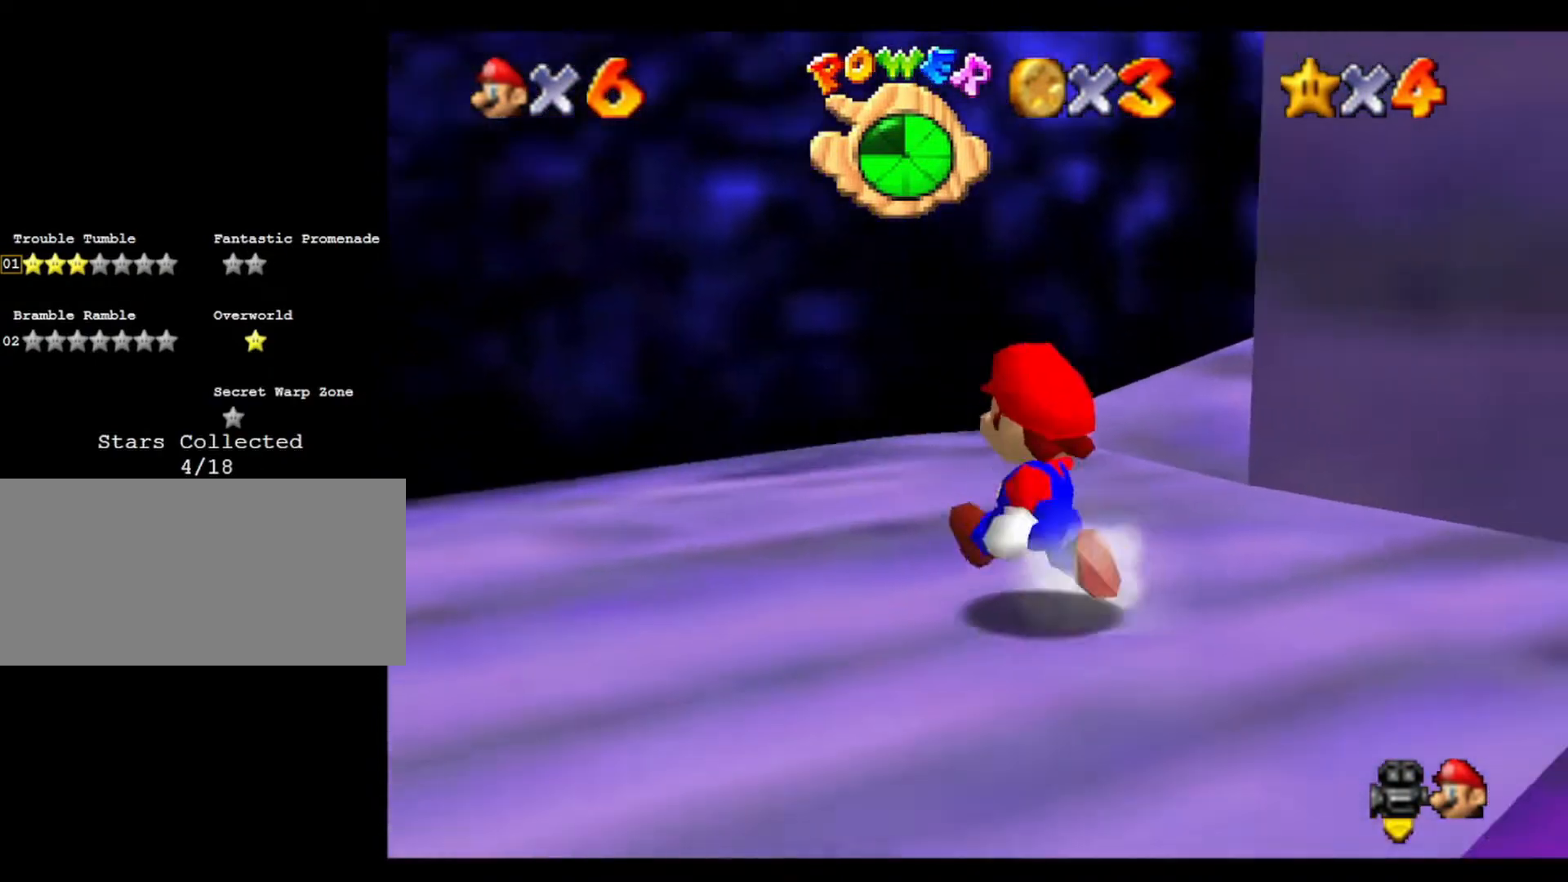
{"buttons": [], "left_stick": "up", "events": [[67, "C_LEFT", "up"], [133, "C_LEFT", "down"], [267, "C_LEFT", "up"], [367, "C_LEFT", "down"], [500, "C_LEFT", "up"], [500, "left_stick", "up"]]}
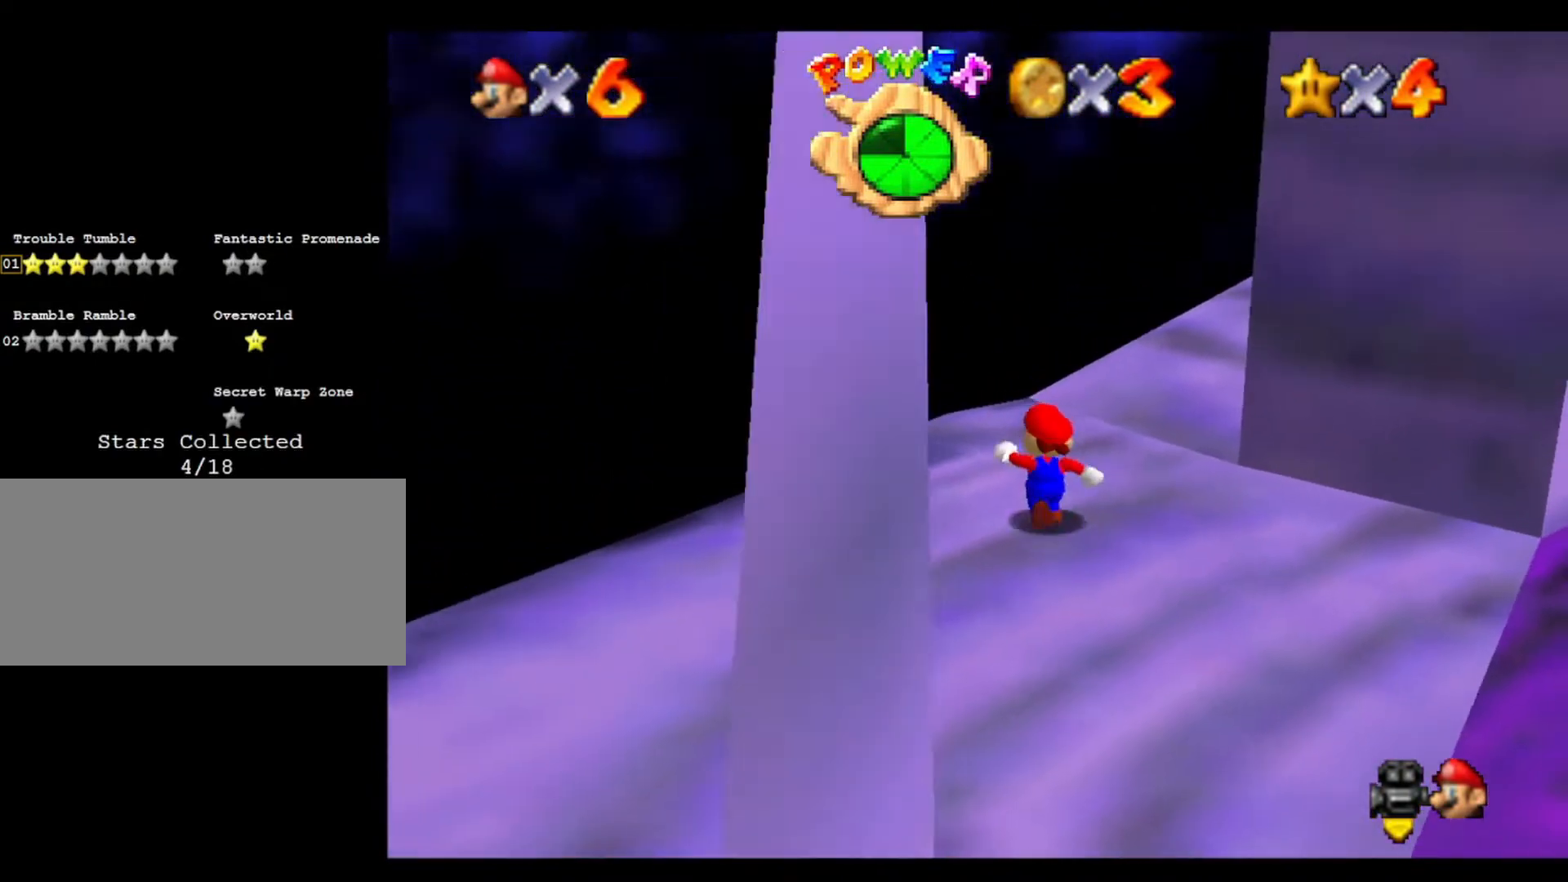
{"buttons": [], "left_stick": "up-right", "events": [[100, "C_LEFT", "down"], [200, "left_stick", "up-right"], [233, "C_LEFT", "up"]]}
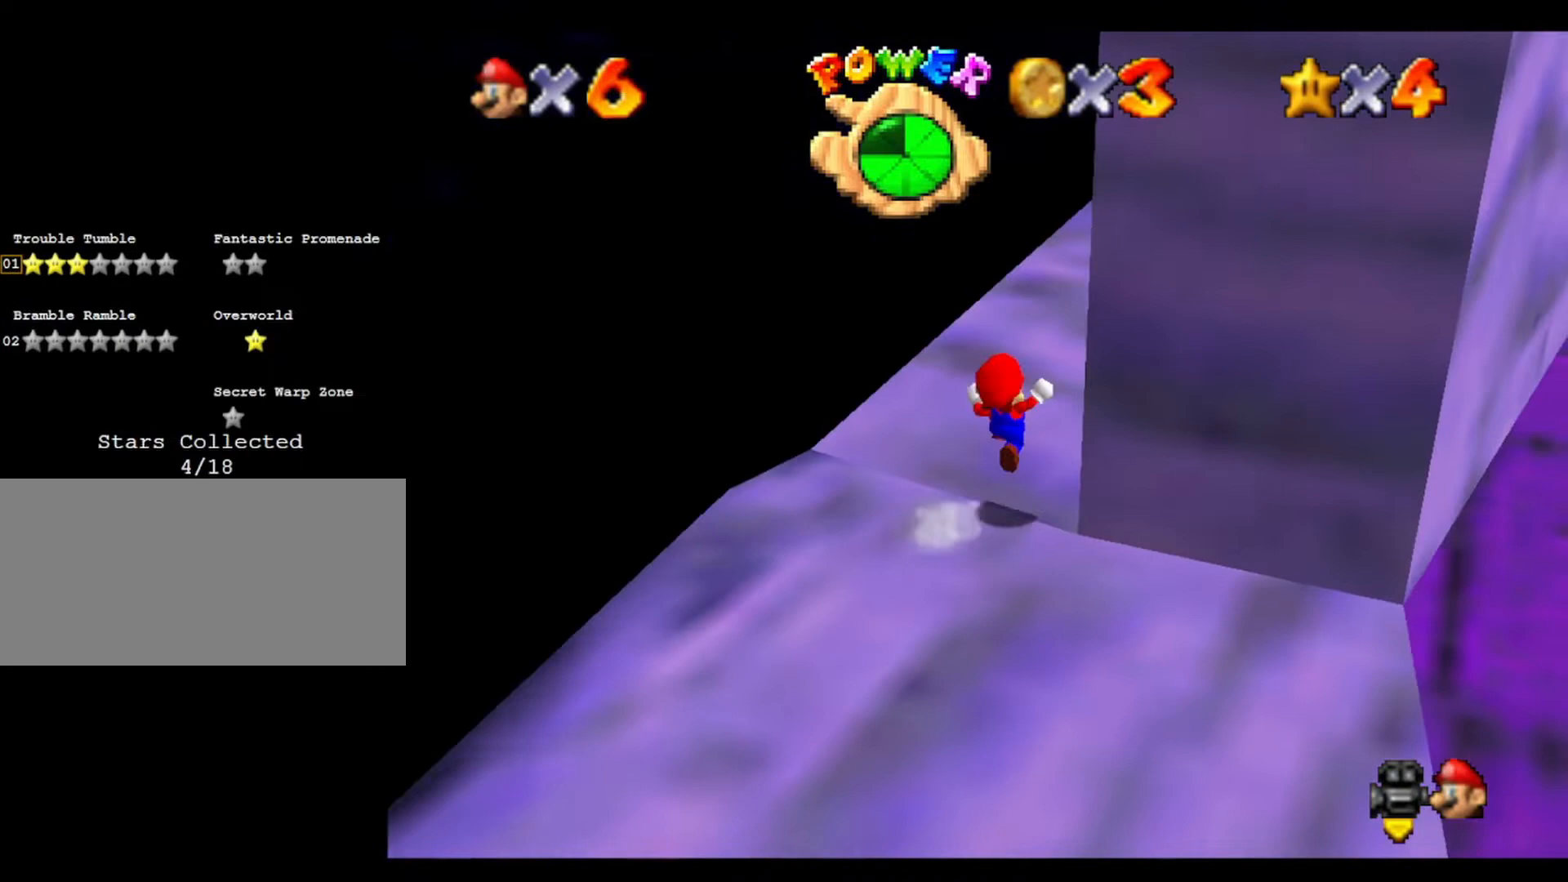
{"buttons": ["C_LEFT"], "left_stick": "up", "events": [[167, "C_LEFT", "down"], [167, "left_stick", "up"], [300, "C_LEFT", "up"], [400, "C_LEFT", "down"]]}
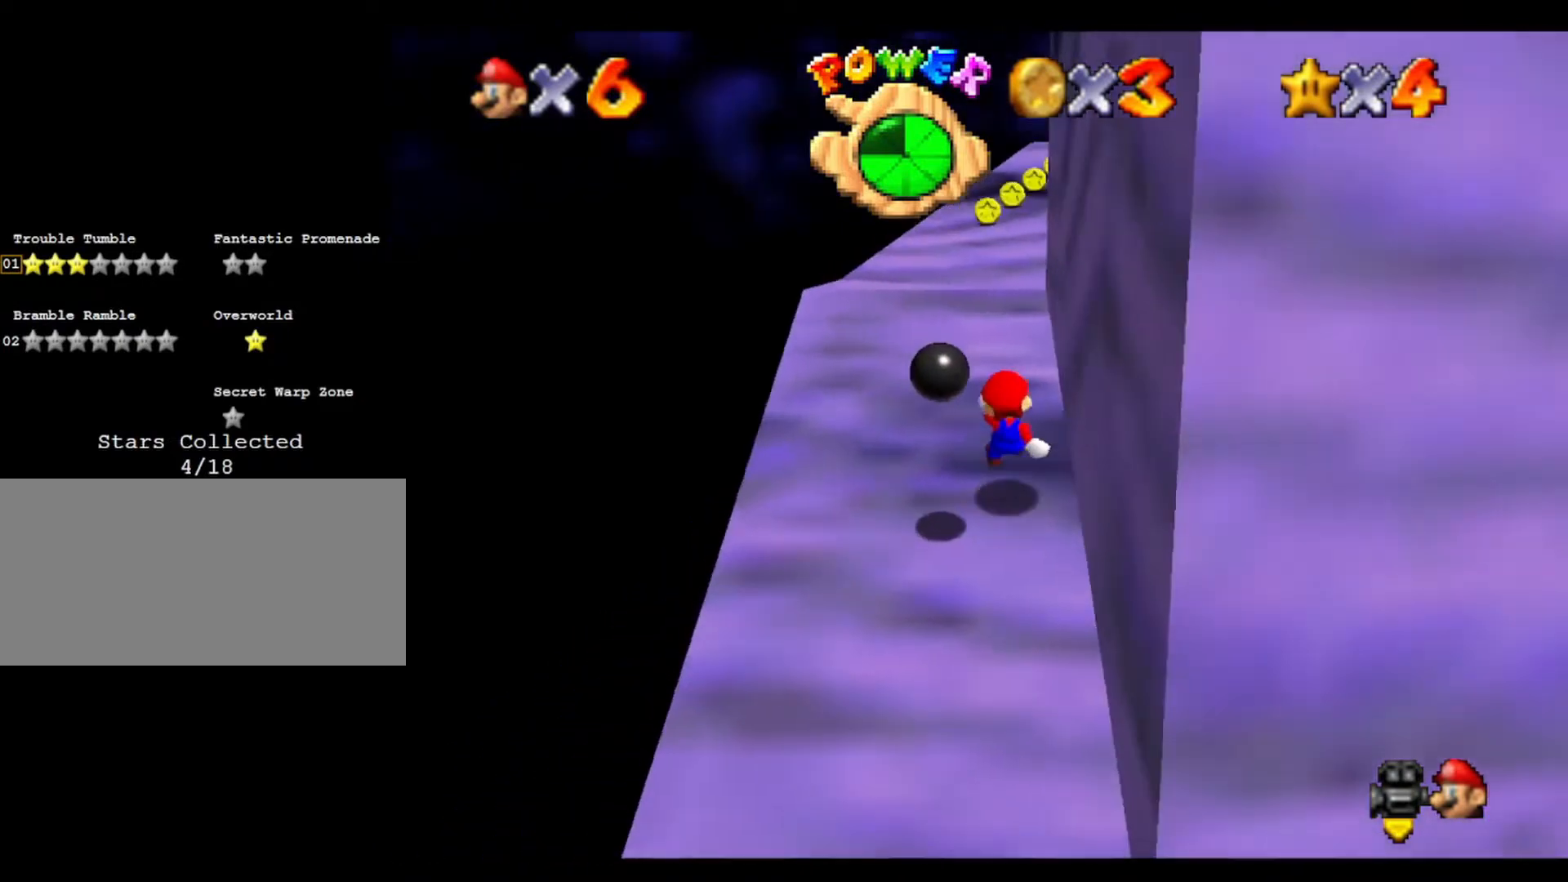
{"buttons": [], "left_stick": "up", "events": [[33, "C_LEFT", "up"]]}
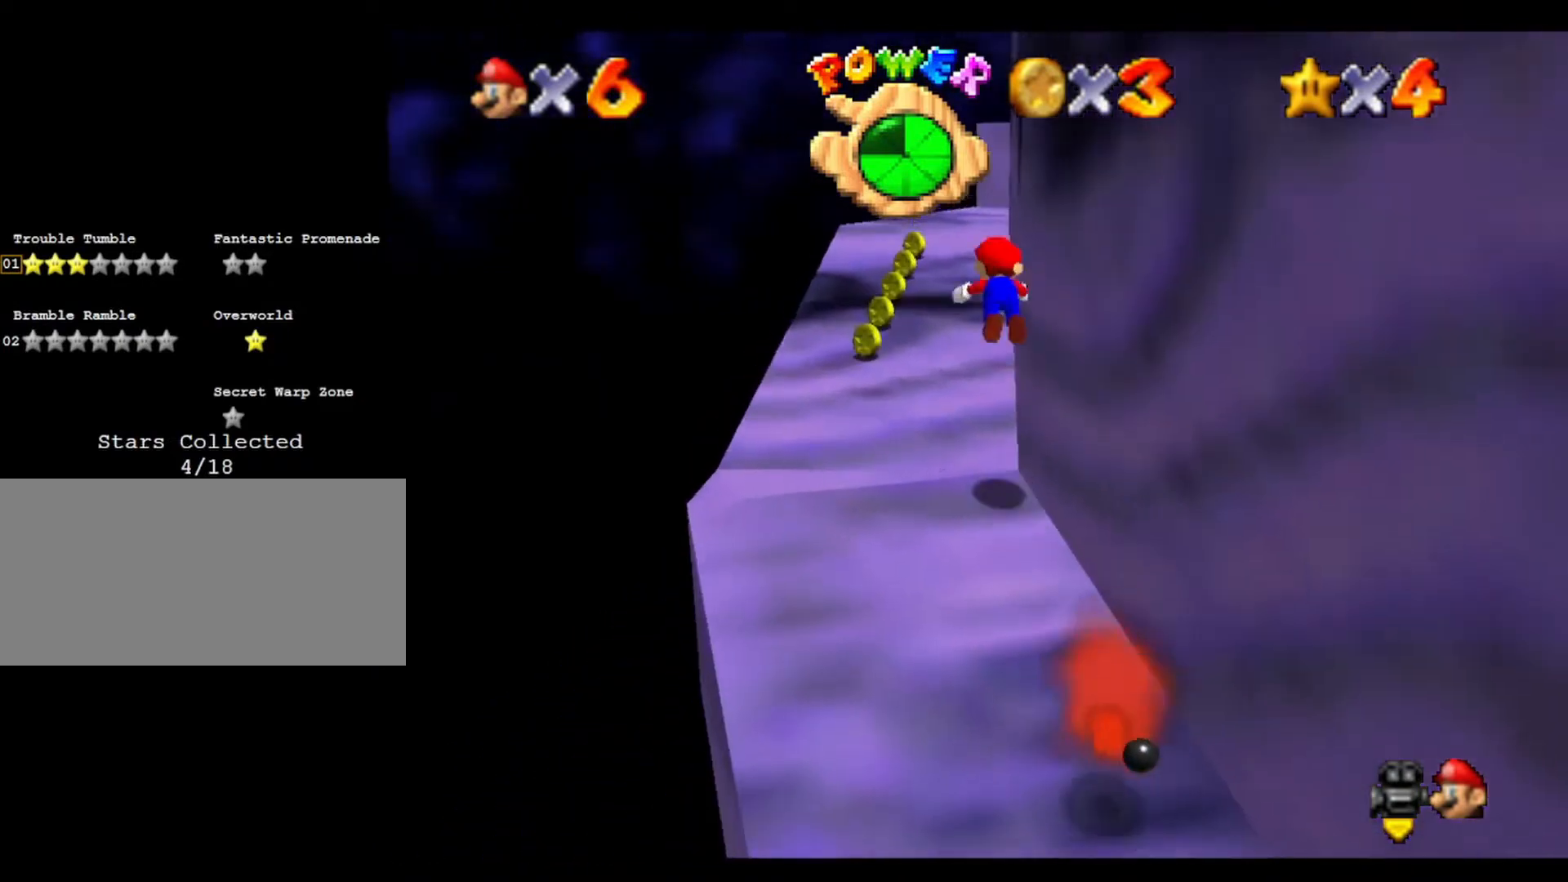
{"buttons": [], "left_stick": "up", "events": [[200, "C_LEFT", "down"], [333, "C_LEFT", "up"]]}
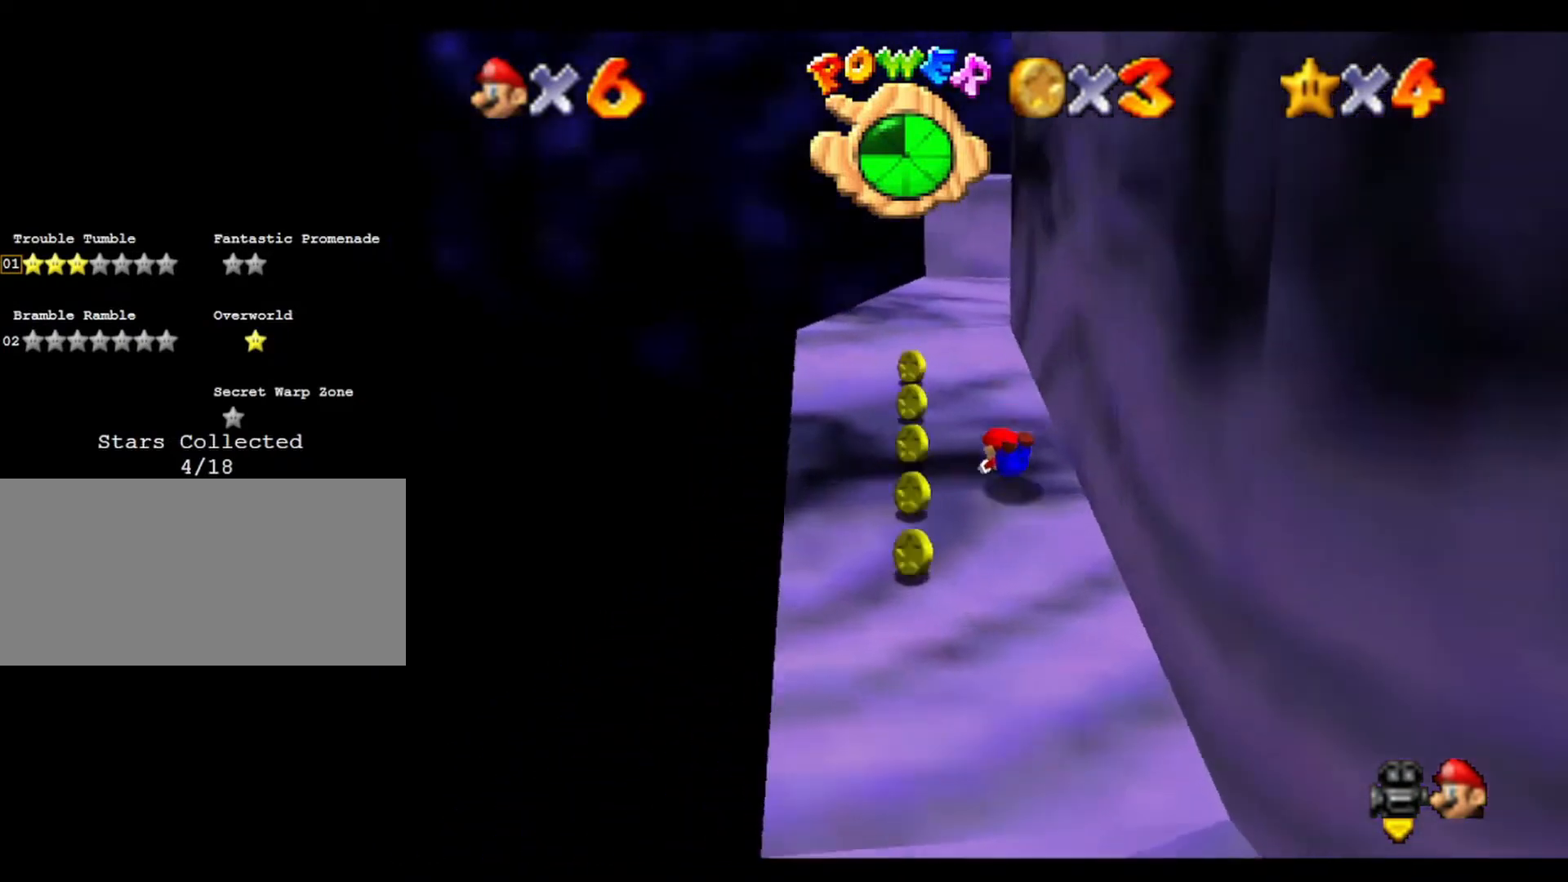
{"buttons": ["C_LEFT"], "left_stick": "up", "events": [[233, "left_stick", "up-left"], [367, "C_LEFT", "down"], [400, "left_stick", "up"]]}
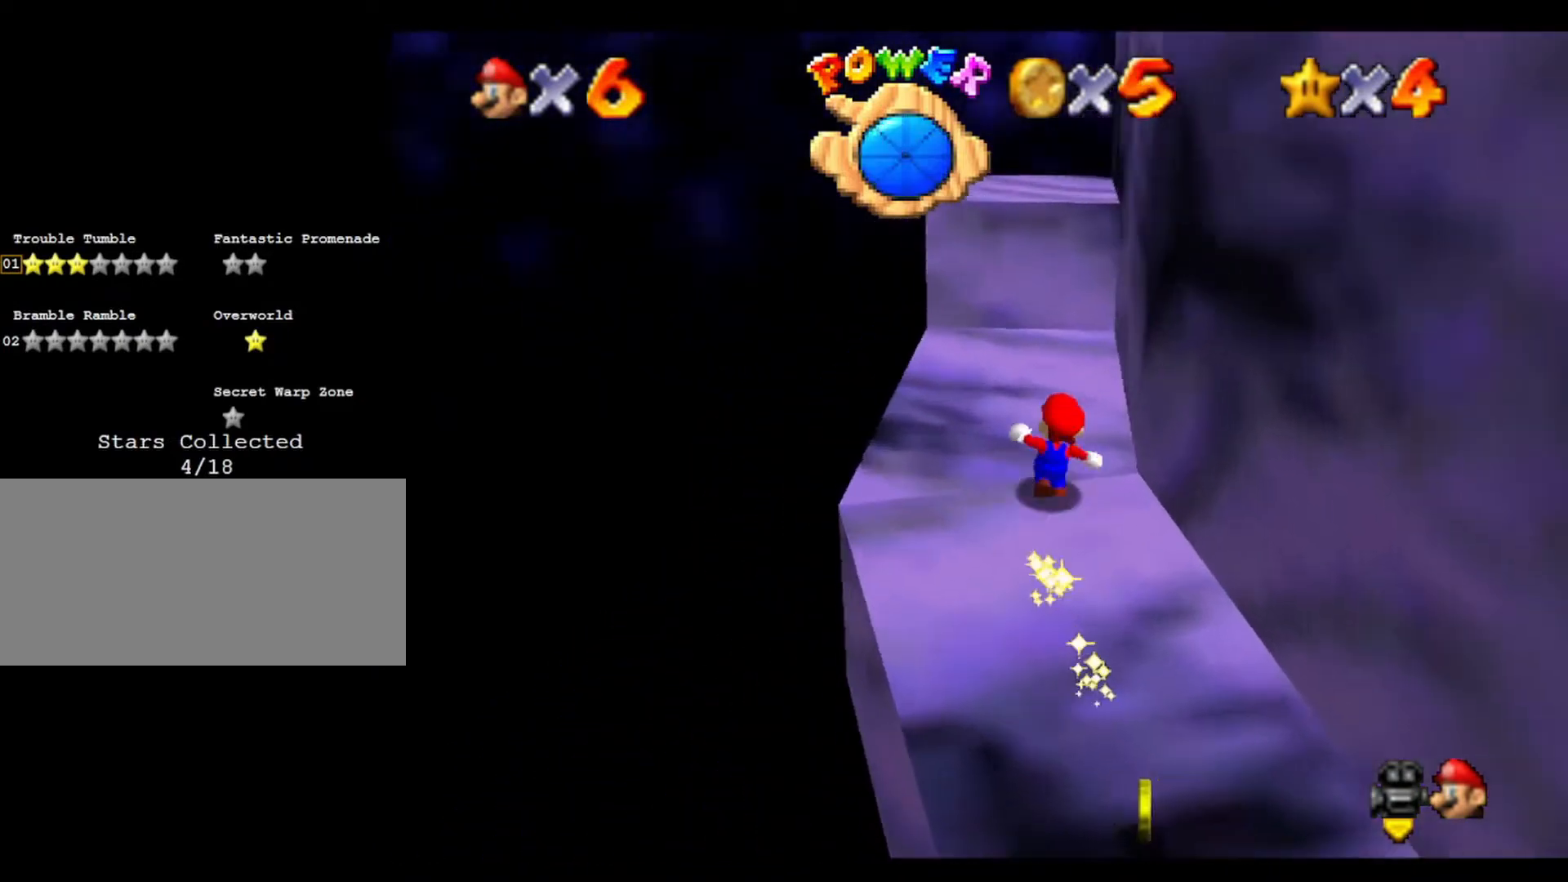
{"buttons": [], "left_stick": "up", "events": [[33, "C_LEFT", "up"]]}
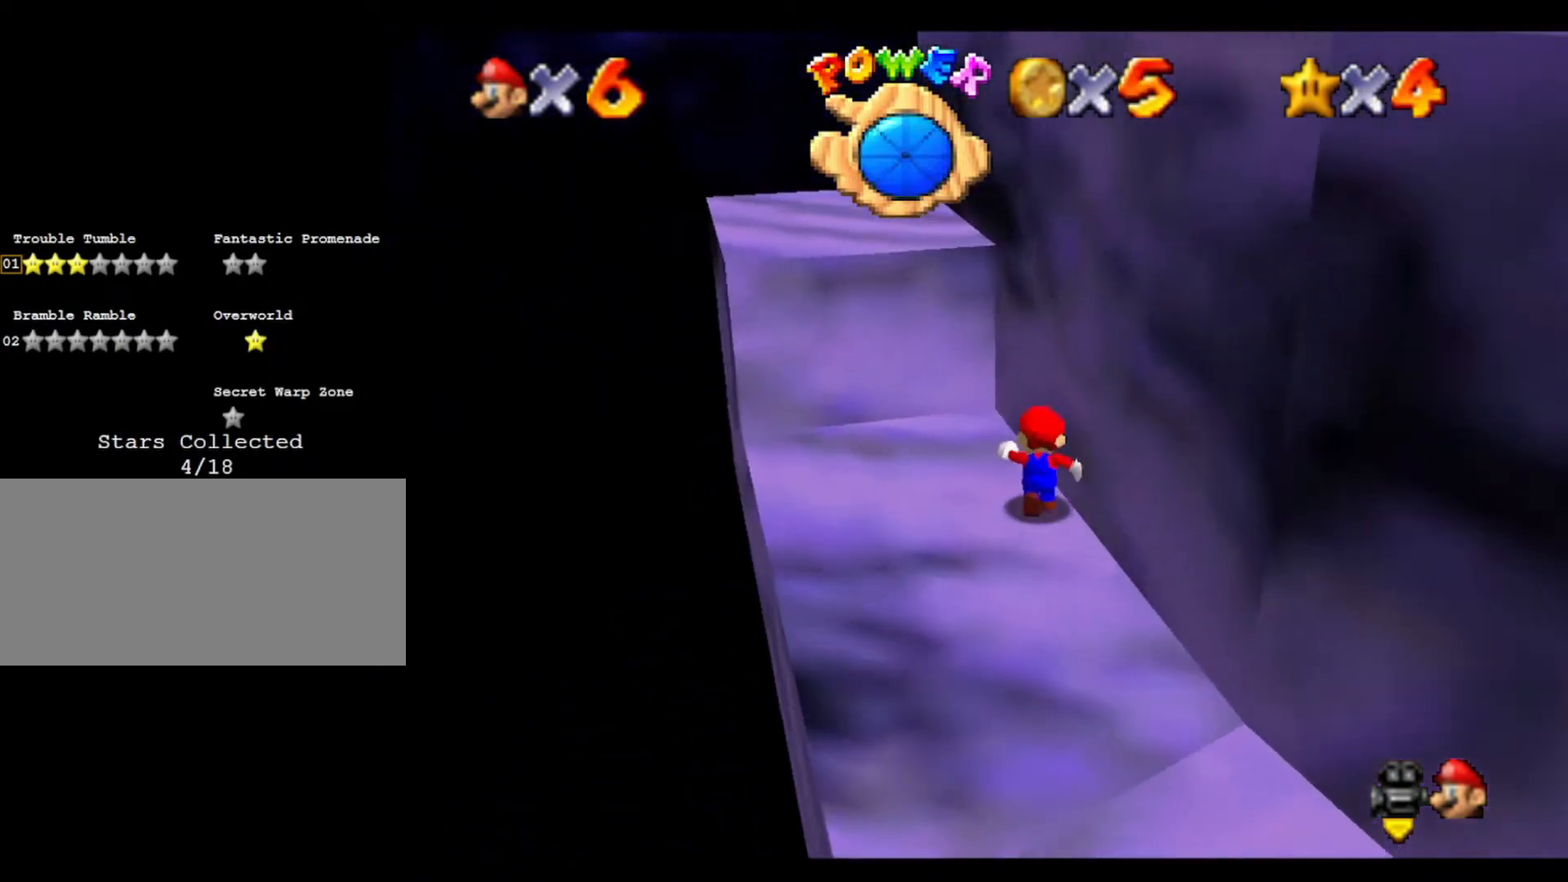
{"buttons": [], "left_stick": "down-left", "events": [[133, "left_stick", "up-left"], [367, "C_LEFT", "down"], [500, "C_LEFT", "up"], [500, "left_stick", "down-left"]]}
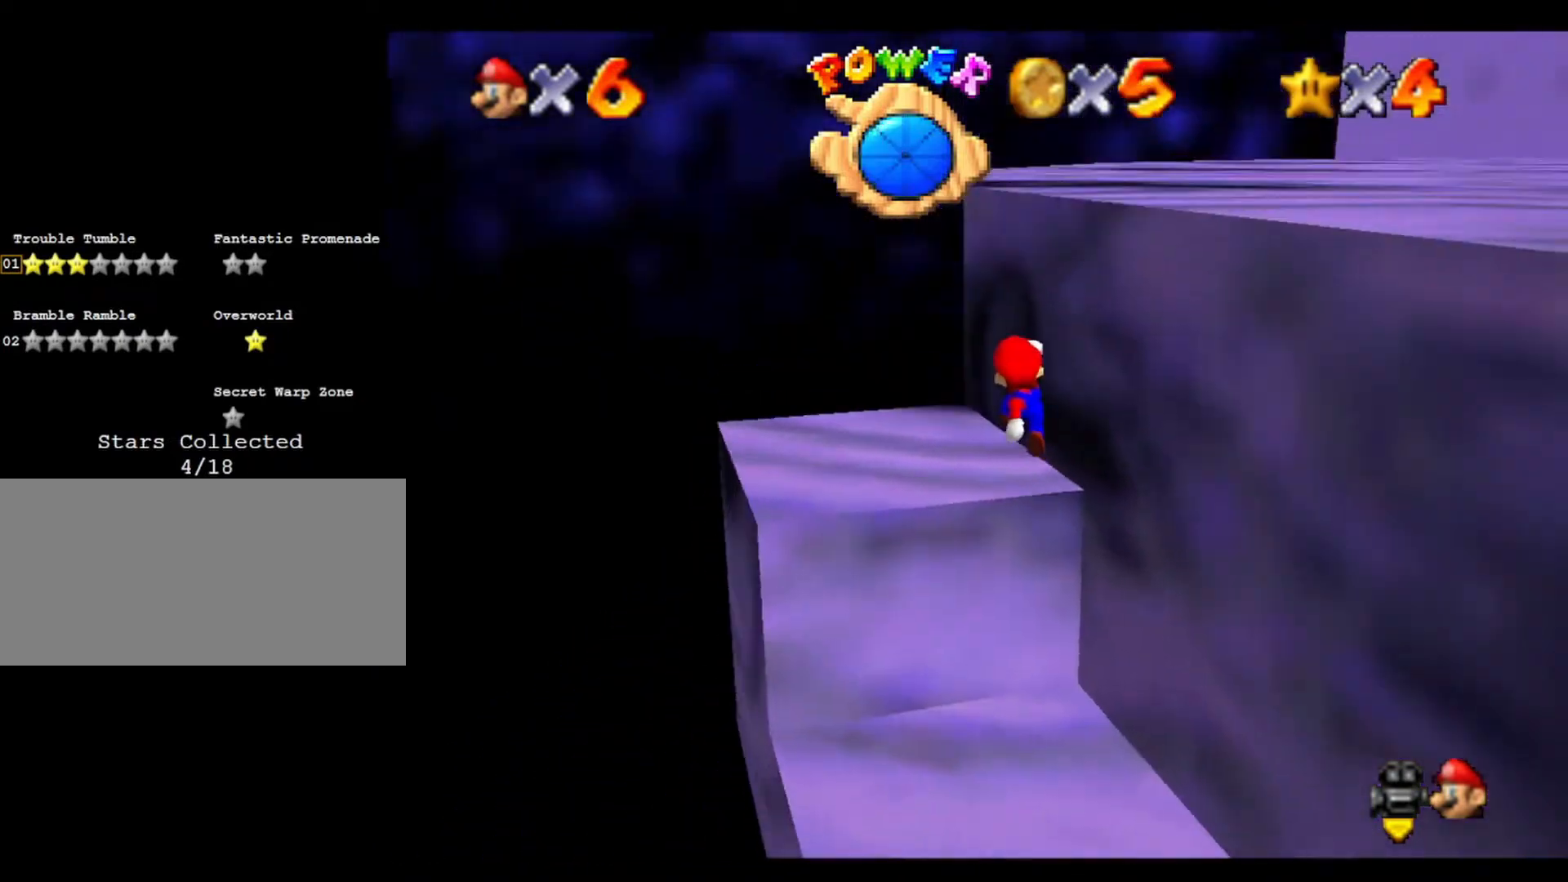
{"buttons": [], "left_stick": "right", "events": [[67, "C_LEFT", "down"], [100, "left_stick", "down-right"], [233, "C_LEFT", "up"], [500, "left_stick", "right"]]}